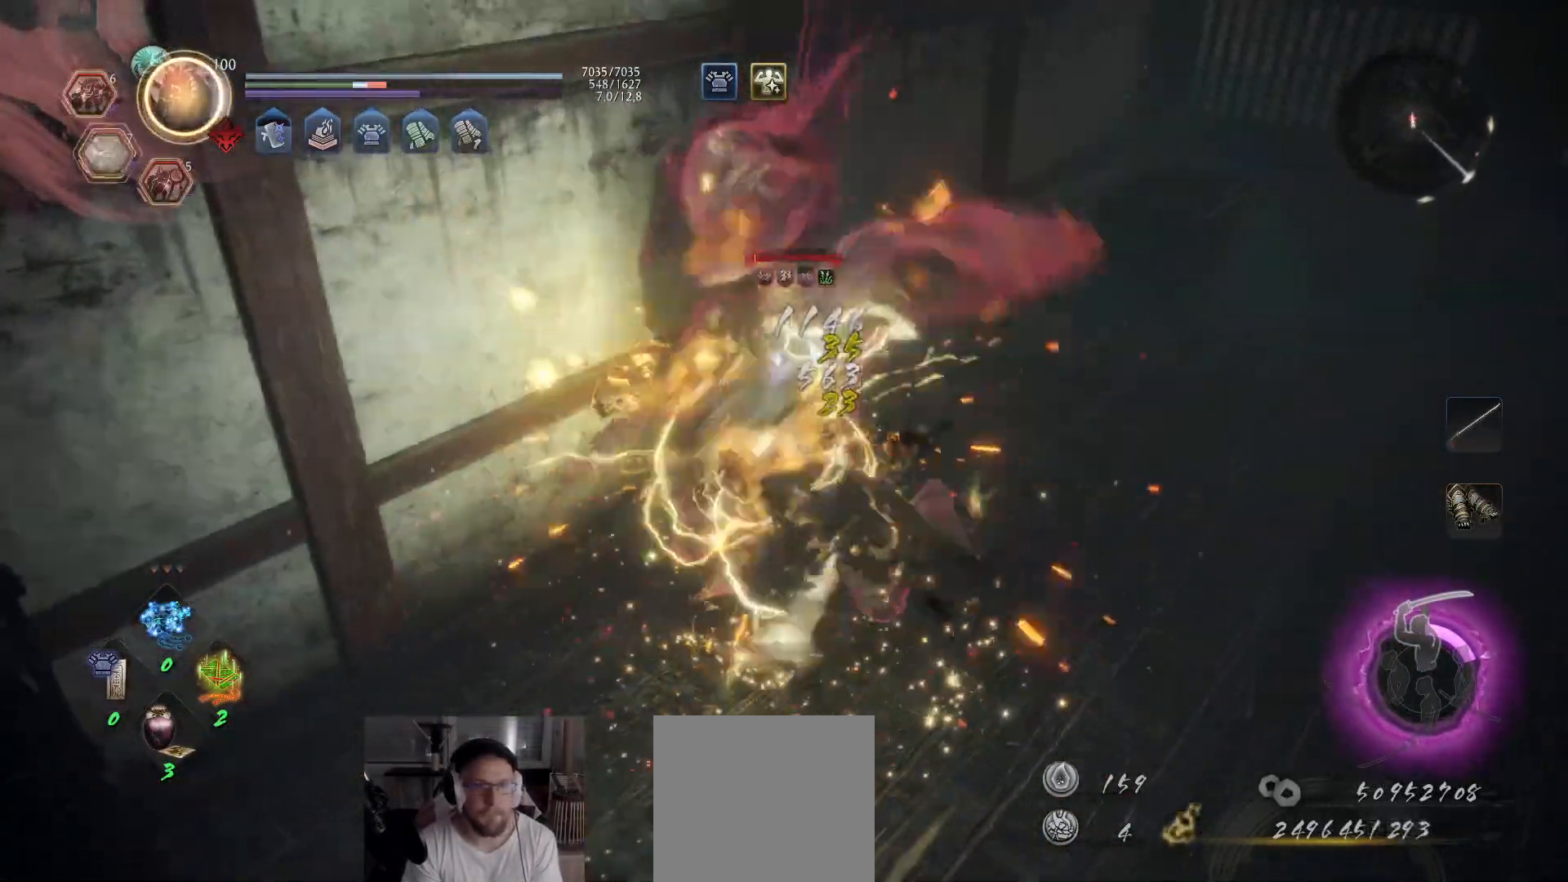
Gameplay with a controller (Xbox layout); each line is a JSON object with the inputs held at the frame after it. "events" lists button and stick changes between this image and that frame as [ms after this image, input, new state], when the widget could be followed in between.
{"buttons": ["Y"], "left_stick": "up", "right_stick": "center", "events": []}
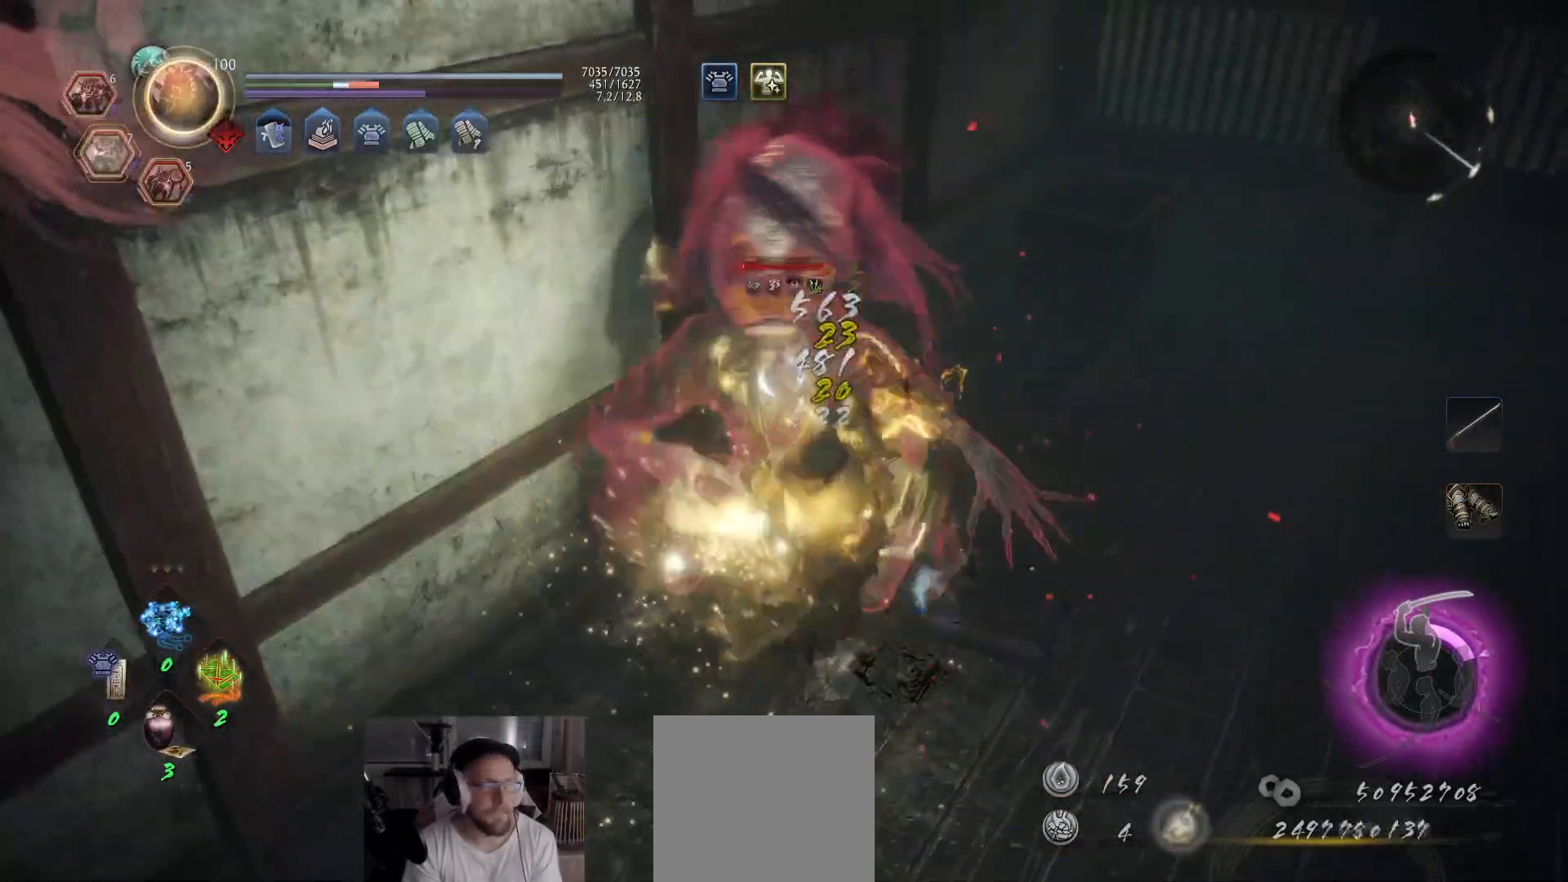
{"buttons": [], "left_stick": "center", "right_stick": "center", "events": [[233, "left_stick", "up-left"], [383, "Y", "up"], [400, "left_stick", "center"]]}
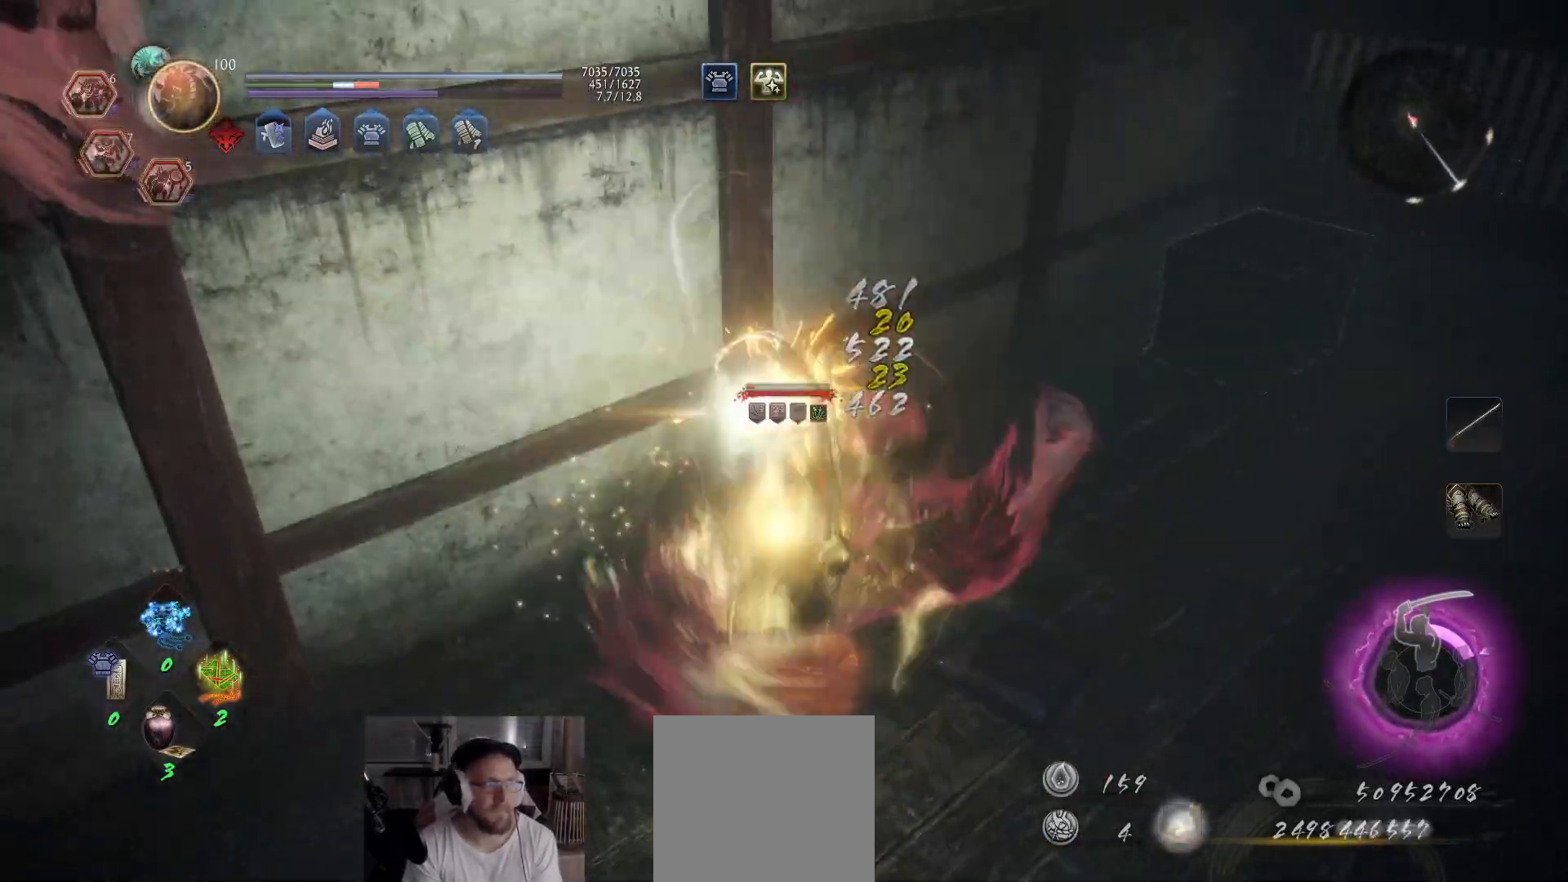
{"buttons": [], "left_stick": "down-left", "right_stick": "center", "events": [[450, "left_stick", "down-left"]]}
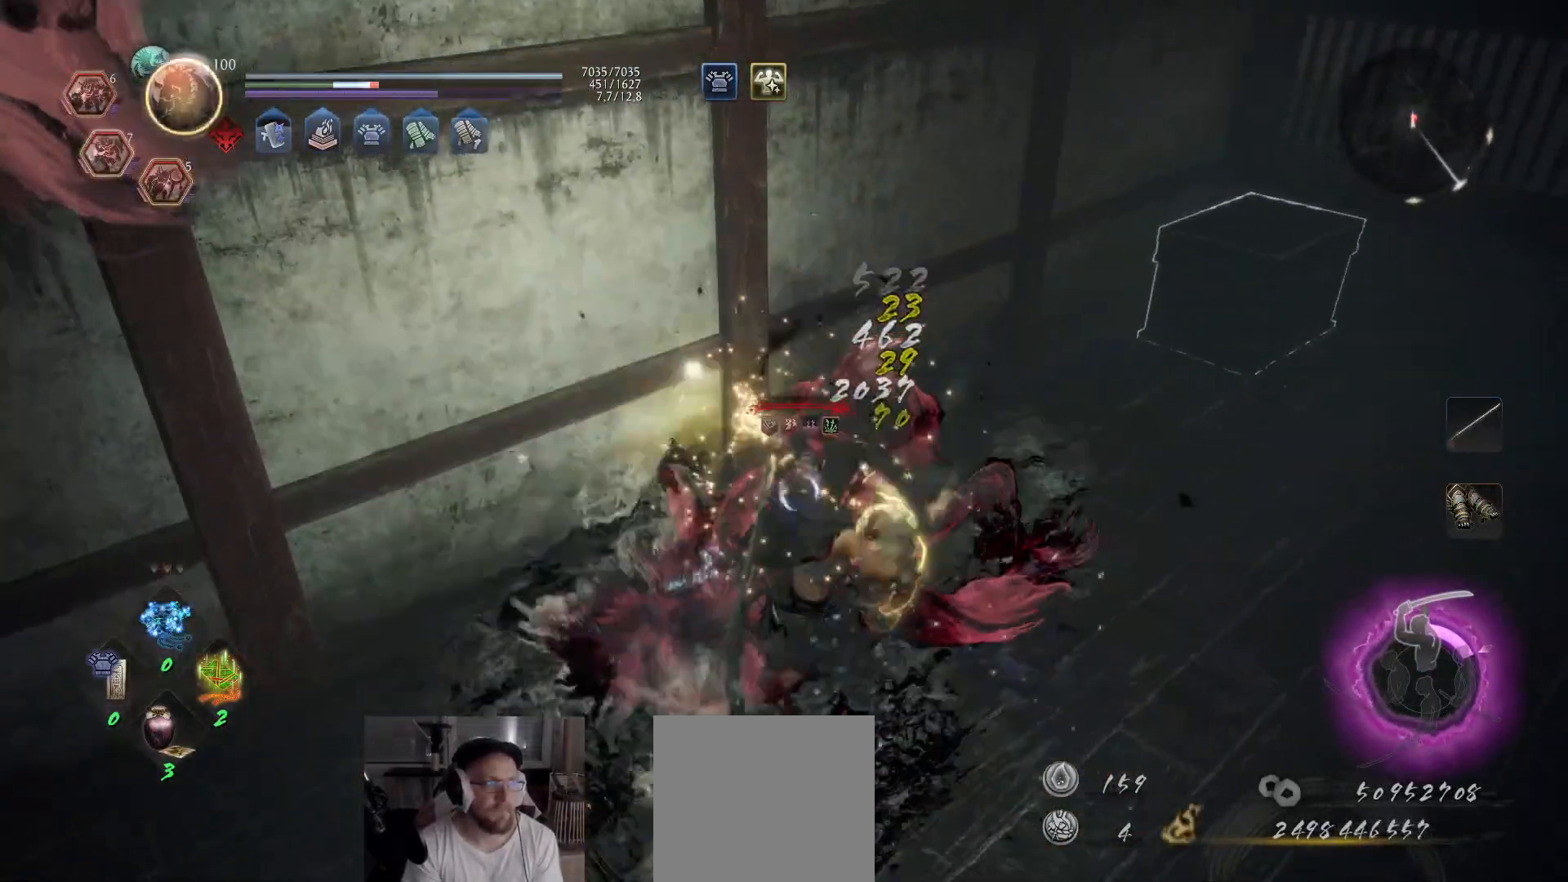
{"buttons": ["Y"], "left_stick": "up", "right_stick": "center", "events": [[17, "R1", "down"], [17, "R2", "down"], [100, "R1", "up"], [100, "R2", "up"], [233, "left_stick", "up"], [250, "Y", "down"], [367, "Y", "up"], [417, "Y", "down"]]}
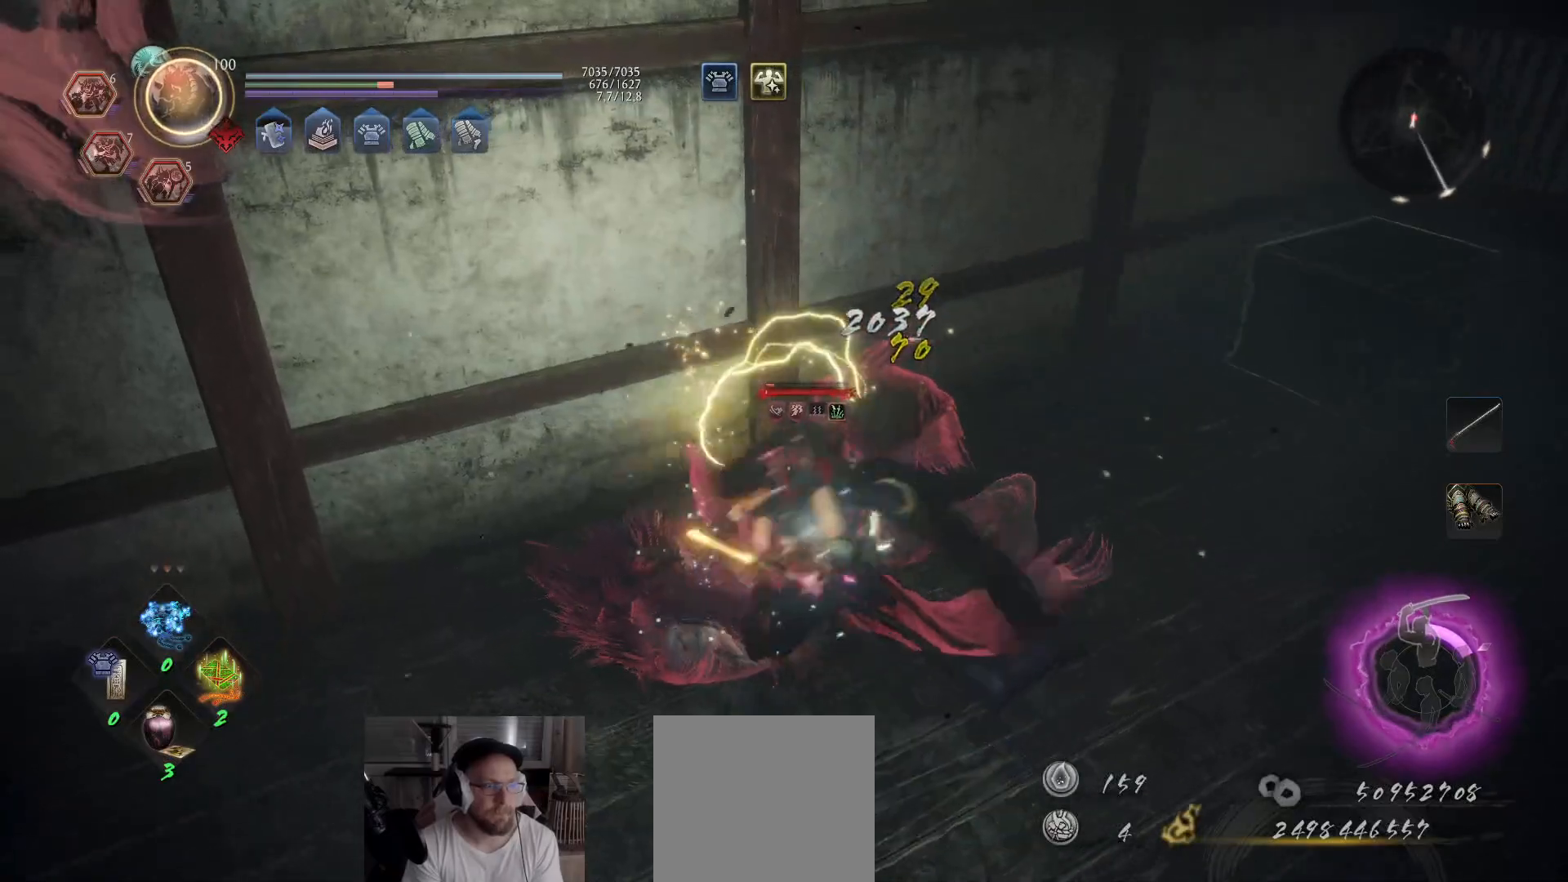
{"buttons": [], "left_stick": "center", "right_stick": "center", "events": [[17, "Y", "up"], [67, "Y", "down"], [150, "Y", "up"], [200, "Y", "down"], [300, "Y", "up"], [333, "Y", "down"], [350, "left_stick", "center"], [417, "Y", "up"]]}
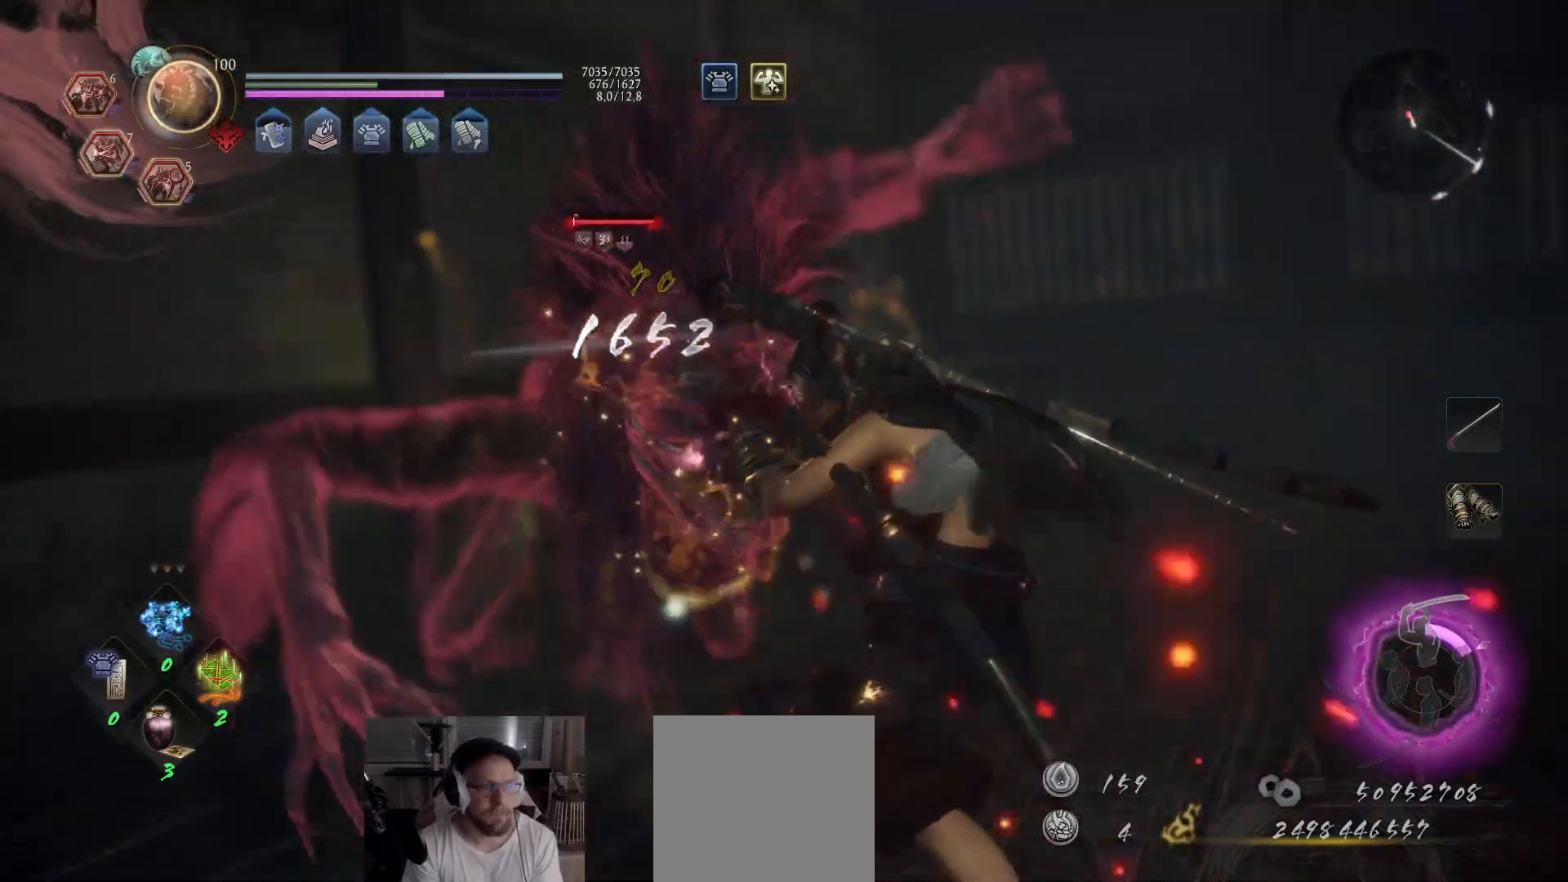
{"buttons": [], "left_stick": "center", "right_stick": "center", "events": []}
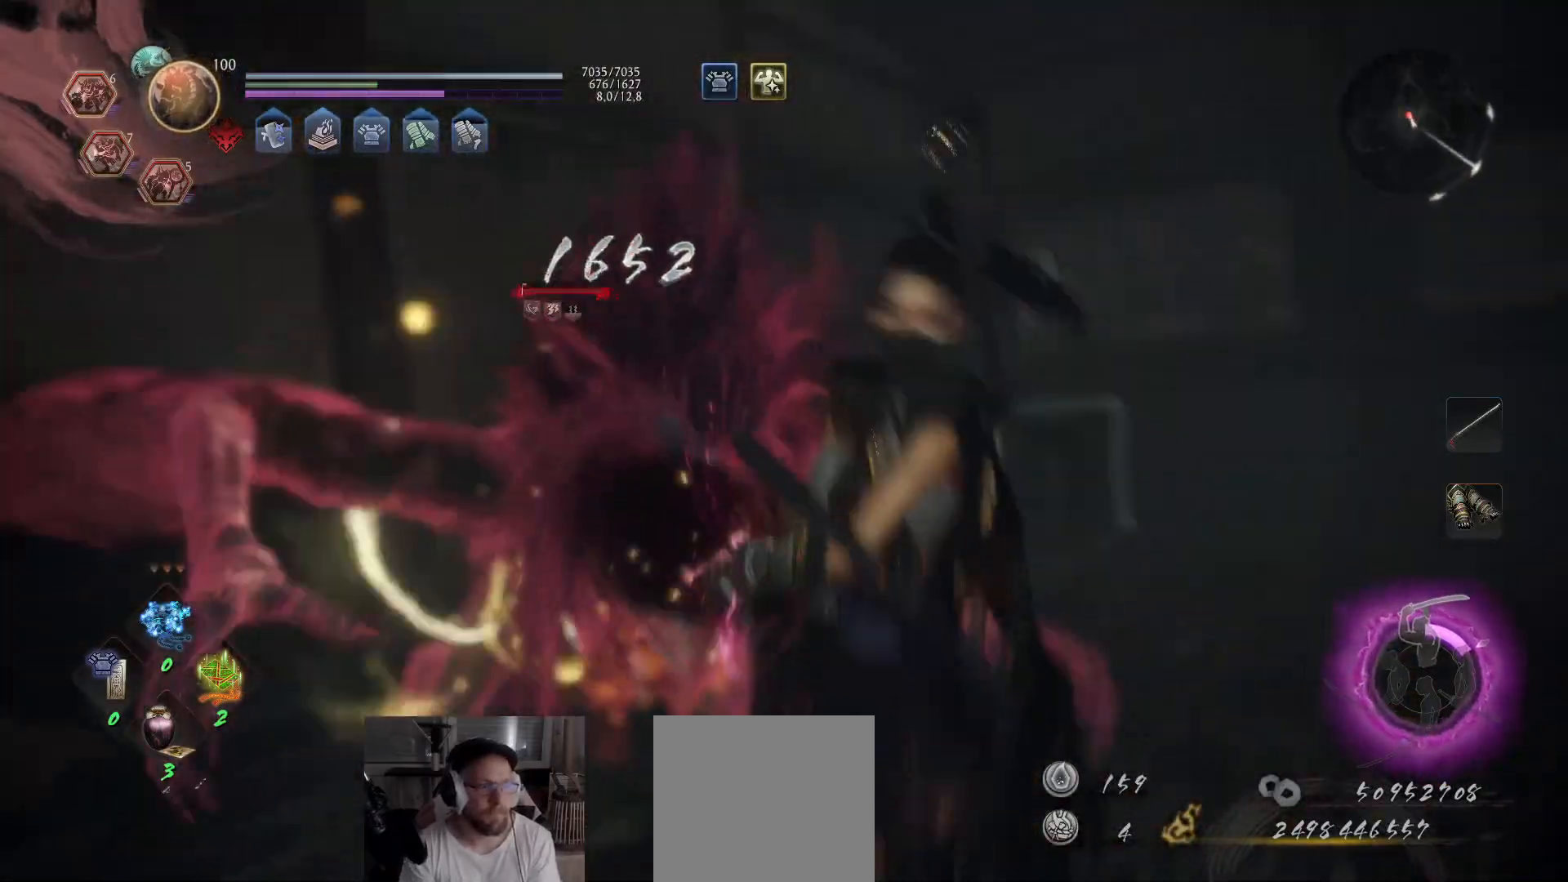
{"buttons": [], "left_stick": "center", "right_stick": "center", "events": []}
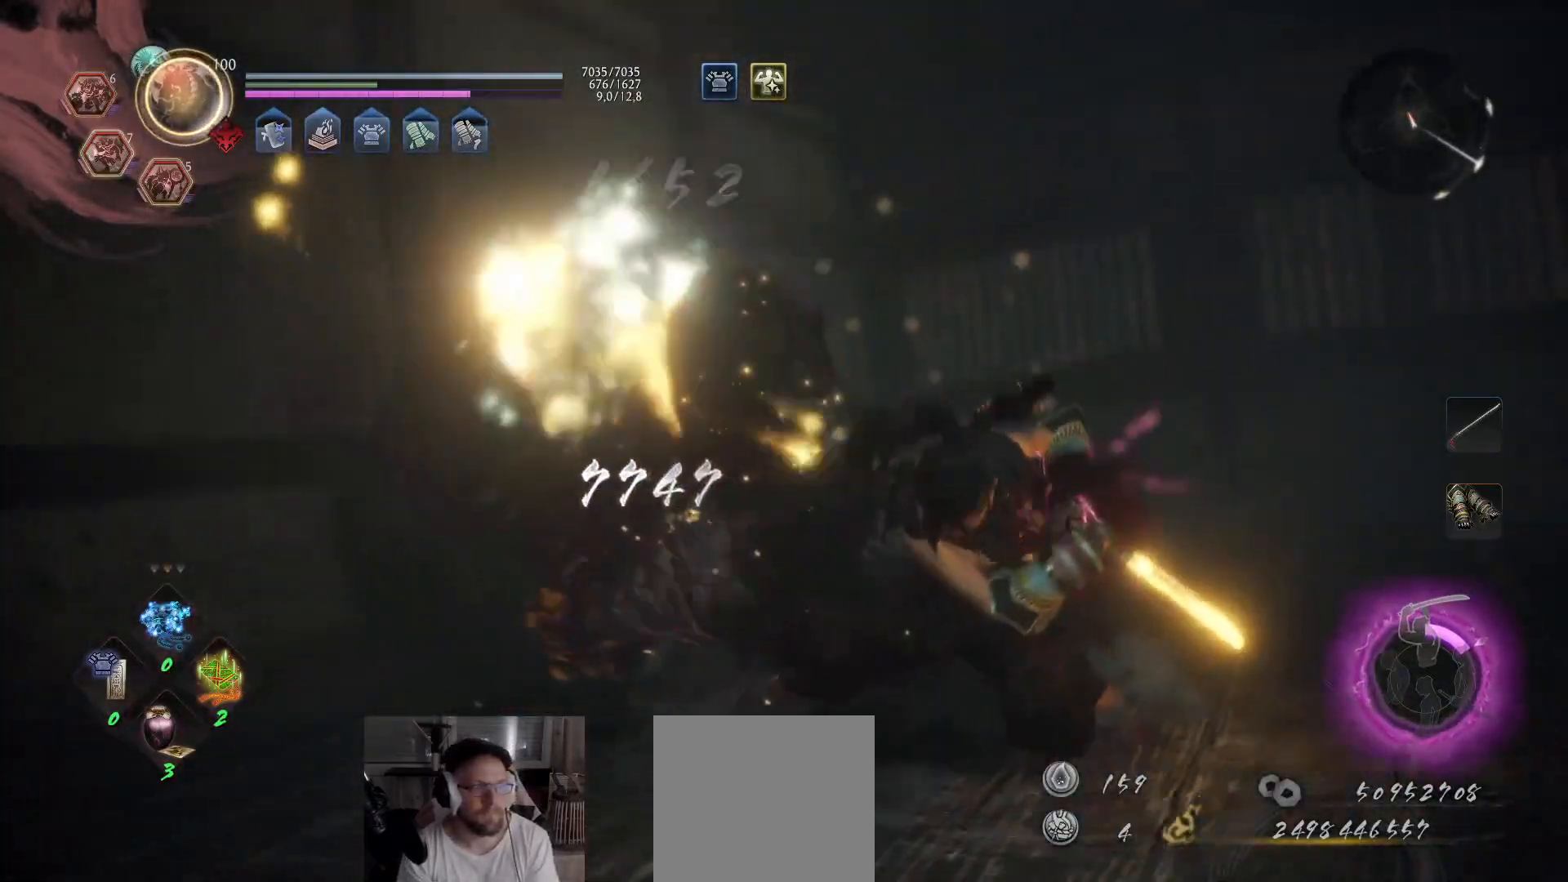
{"buttons": [], "left_stick": "center", "right_stick": "center", "events": []}
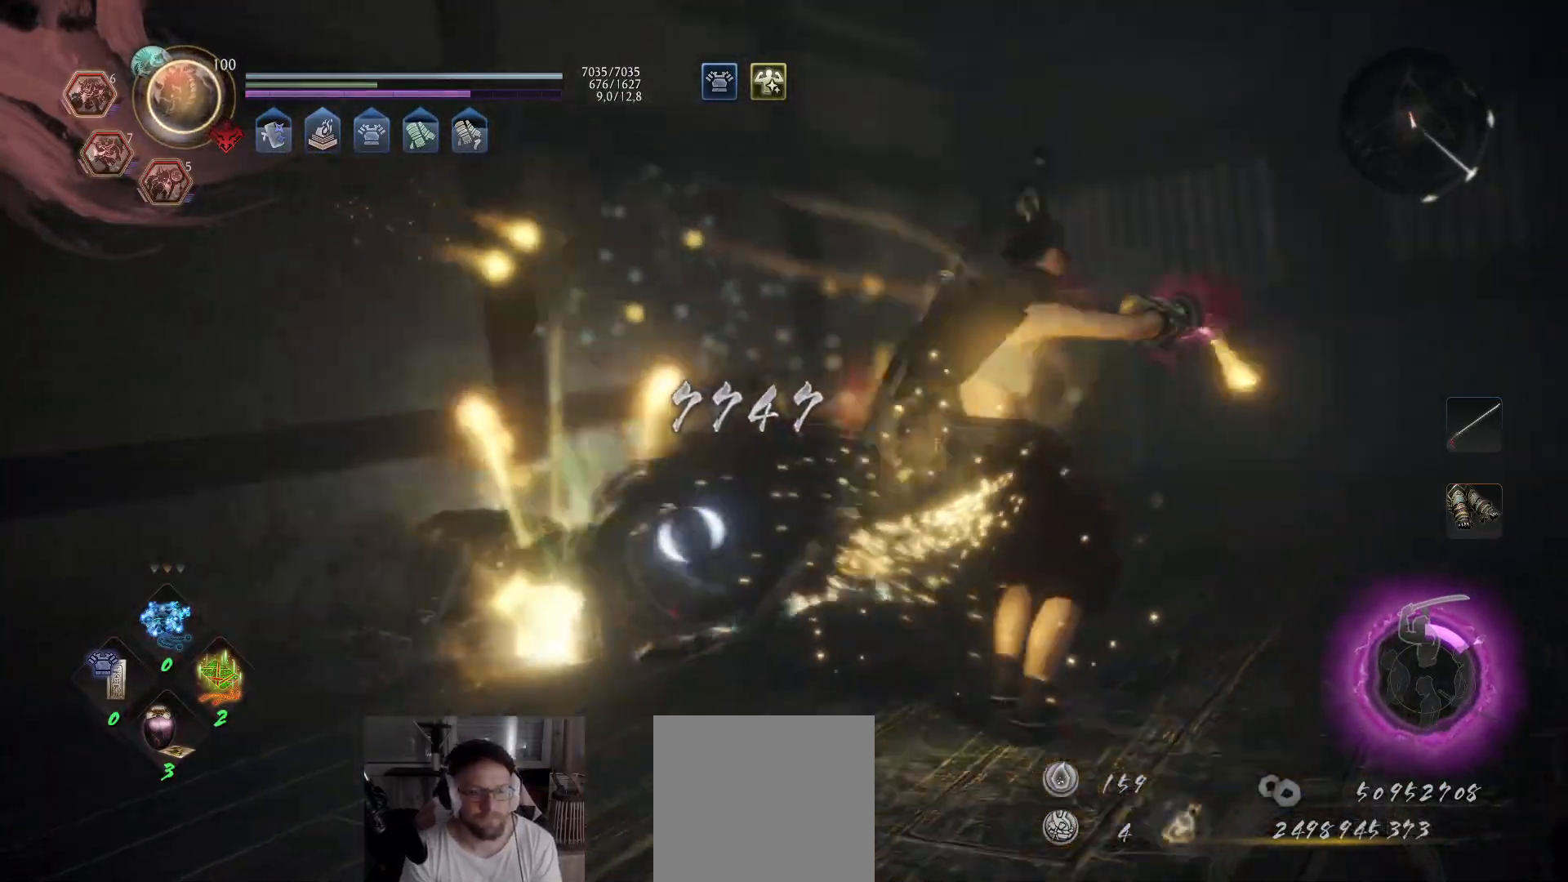
{"buttons": [], "left_stick": "center", "right_stick": "center", "events": []}
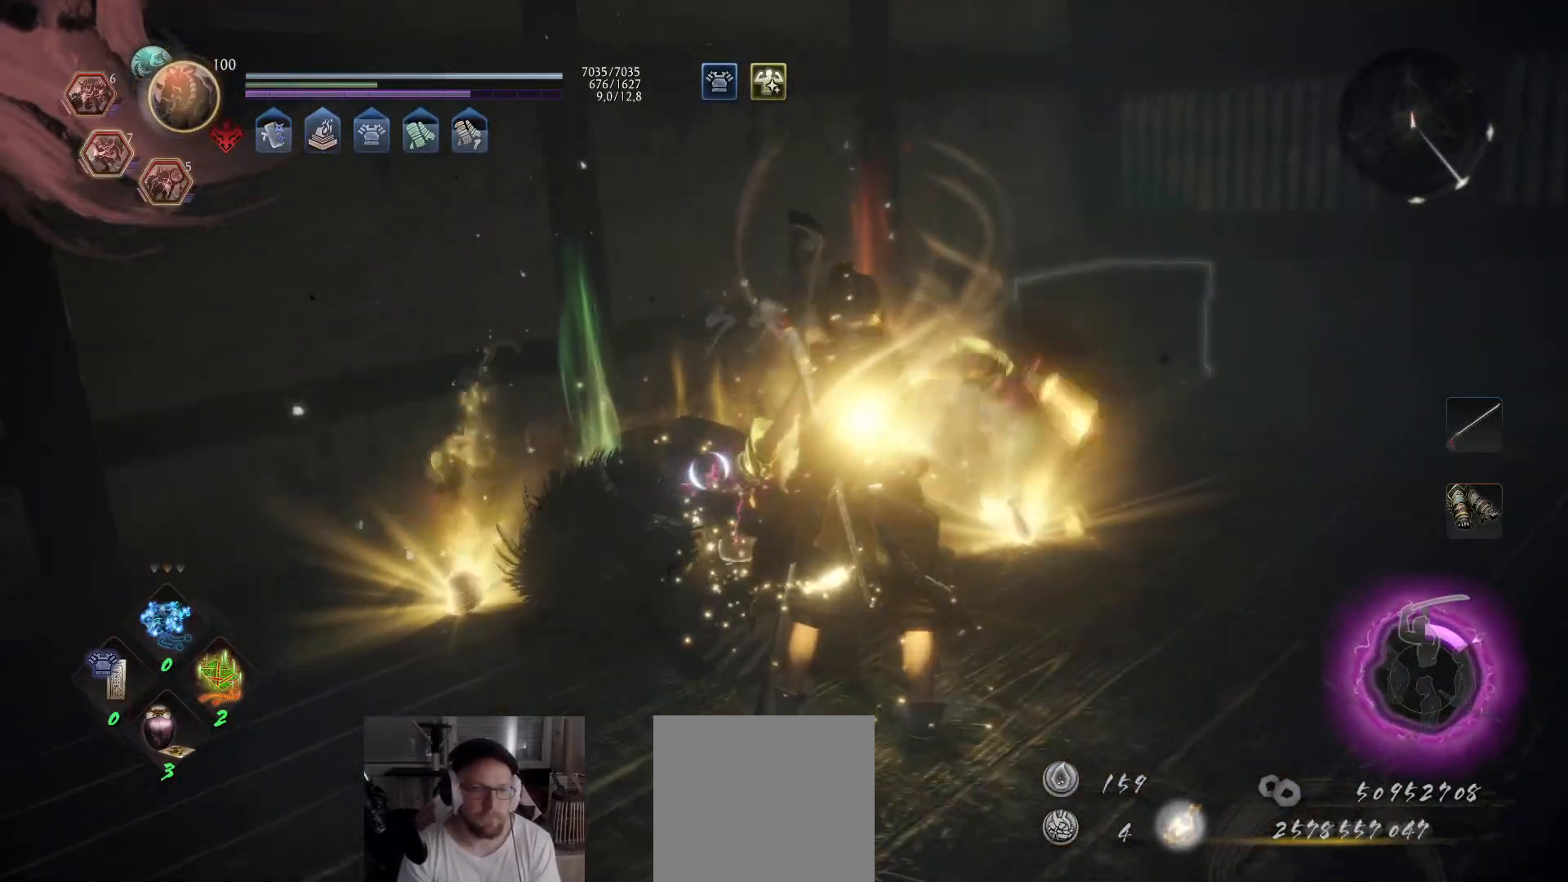
{"buttons": ["B"], "left_stick": "up-left", "right_stick": "center", "events": [[83, "left_stick", "up"], [283, "B", "down"], [383, "B", "up"], [433, "left_stick", "up-left"], [450, "B", "down"]]}
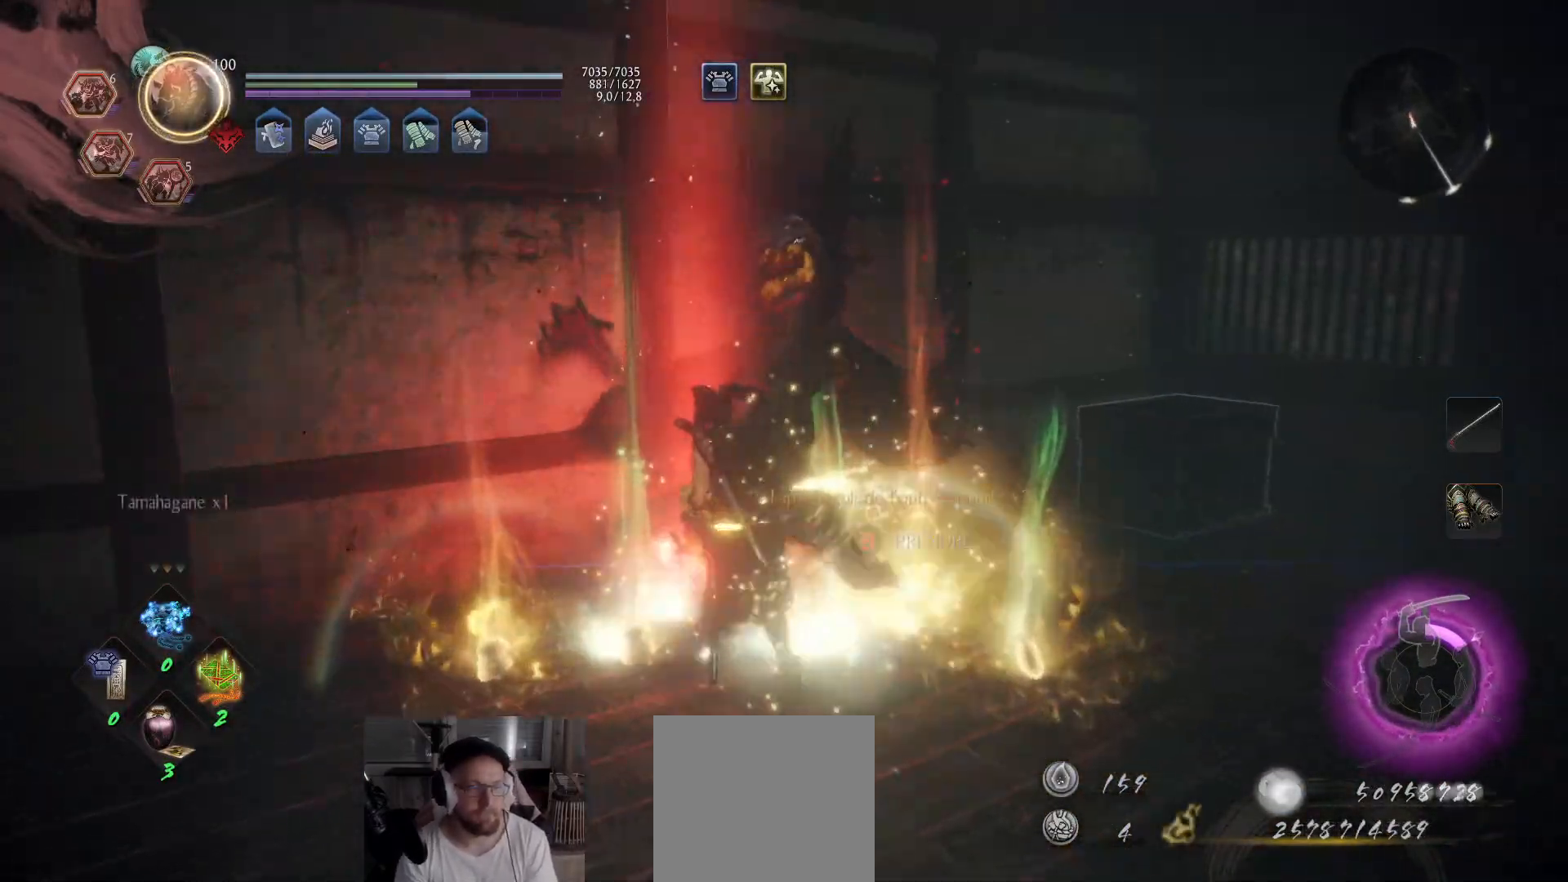
{"buttons": [], "left_stick": "center", "right_stick": "center", "events": [[17, "B", "up"], [67, "B", "down"], [83, "left_stick", "center"], [133, "B", "up"], [200, "B", "down"], [267, "B", "up"], [333, "B", "down"], [350, "left_stick", "left"], [383, "B", "up"], [450, "B", "down"], [483, "left_stick", "center"], [500, "B", "up"]]}
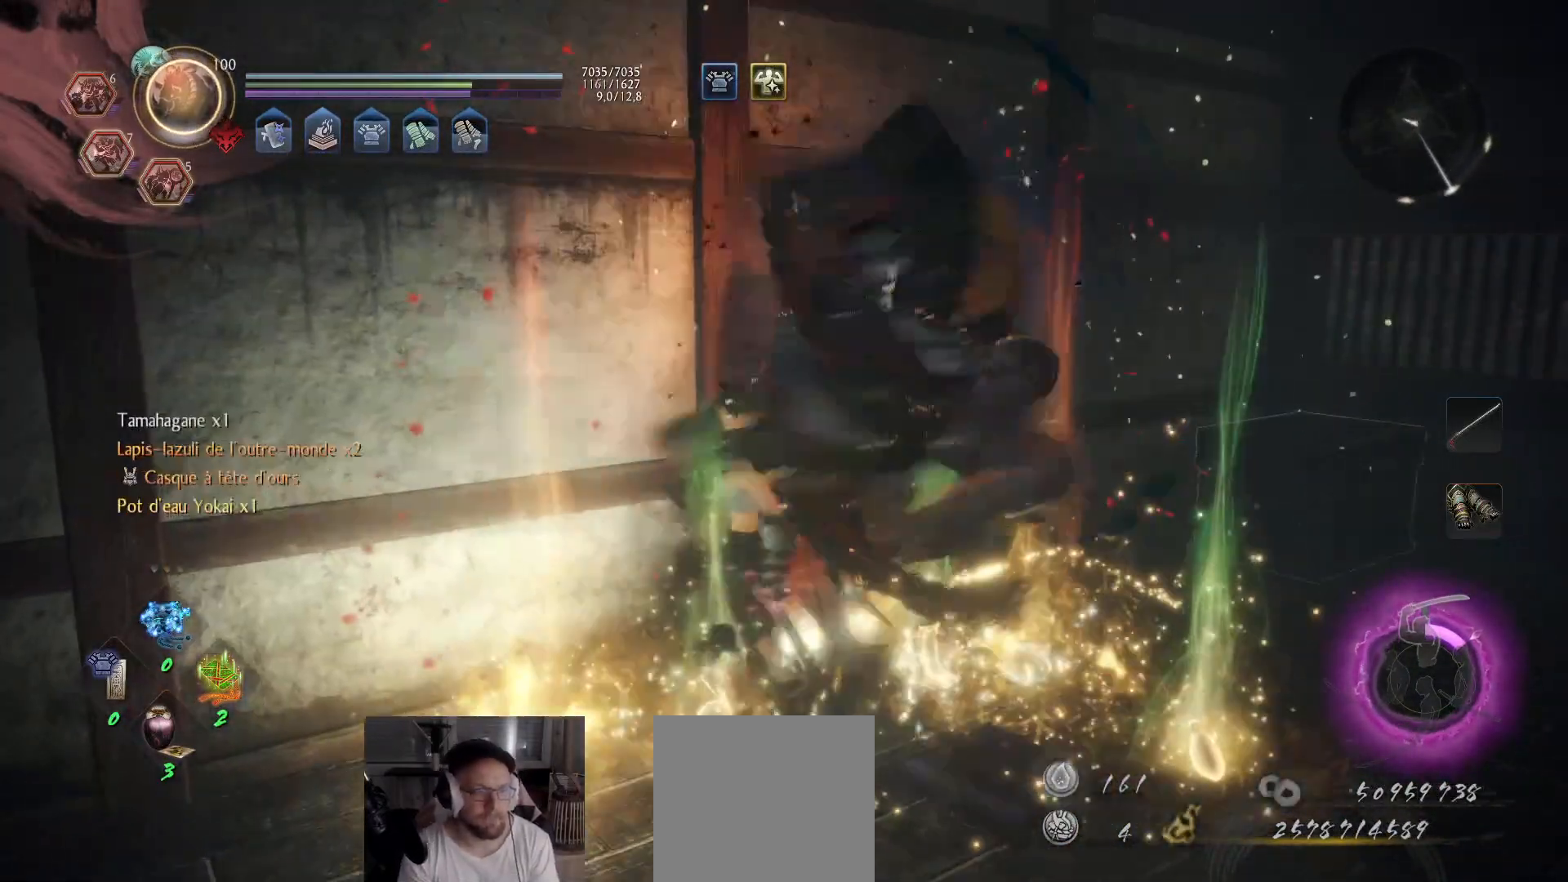
{"buttons": ["B"], "left_stick": "center", "right_stick": "center", "events": [[50, "B", "down"], [83, "left_stick", "right"], [117, "B", "up"], [167, "B", "down"], [233, "left_stick", "center"]]}
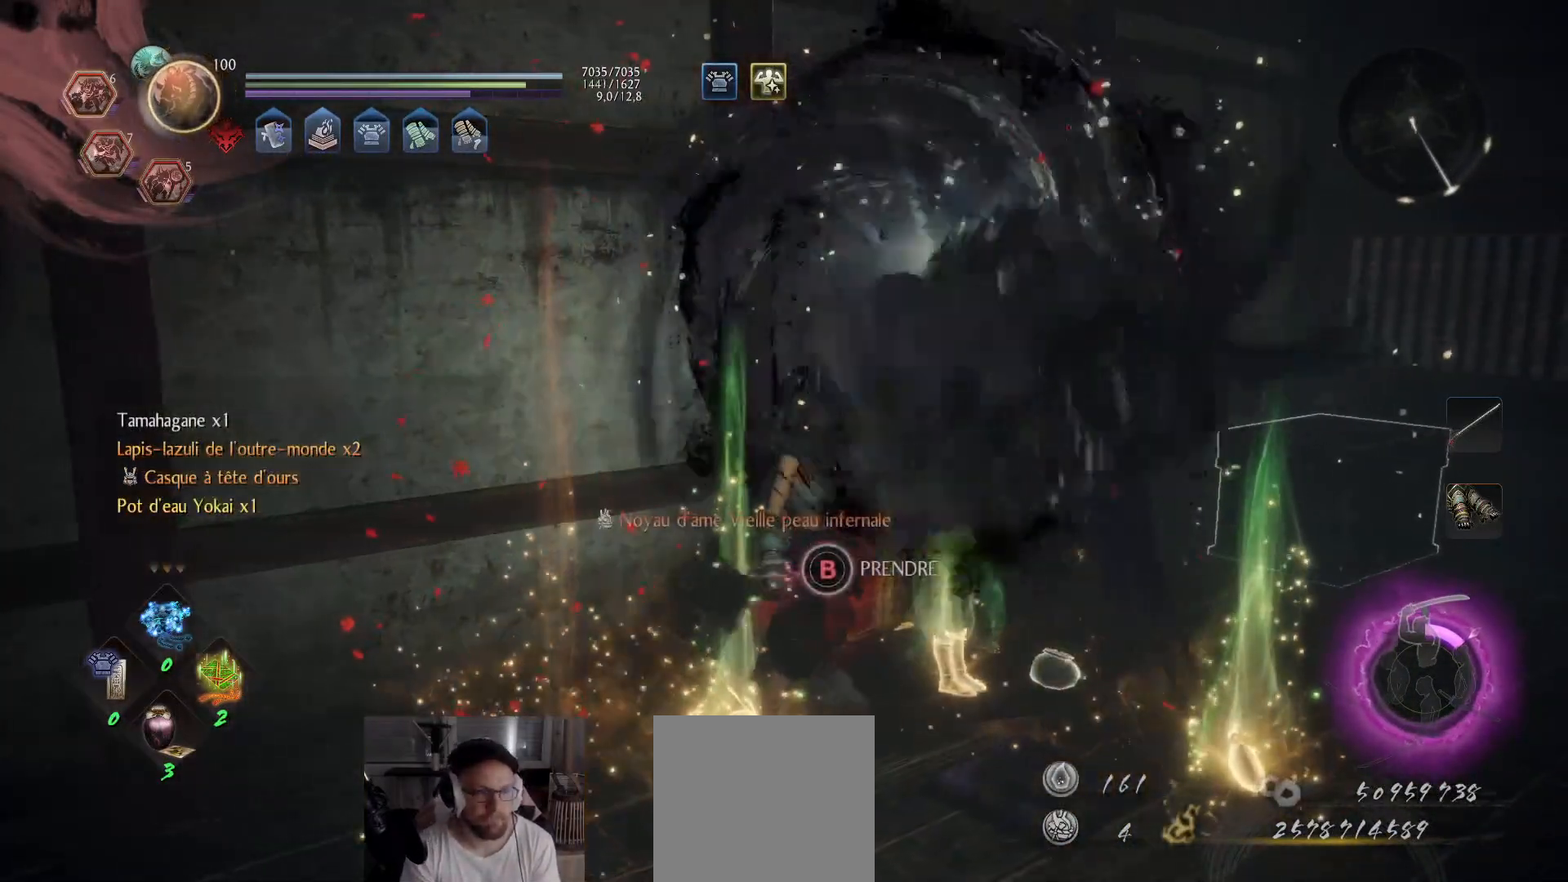
{"buttons": [], "left_stick": "center", "right_stick": "center", "events": [[400, "B", "up"]]}
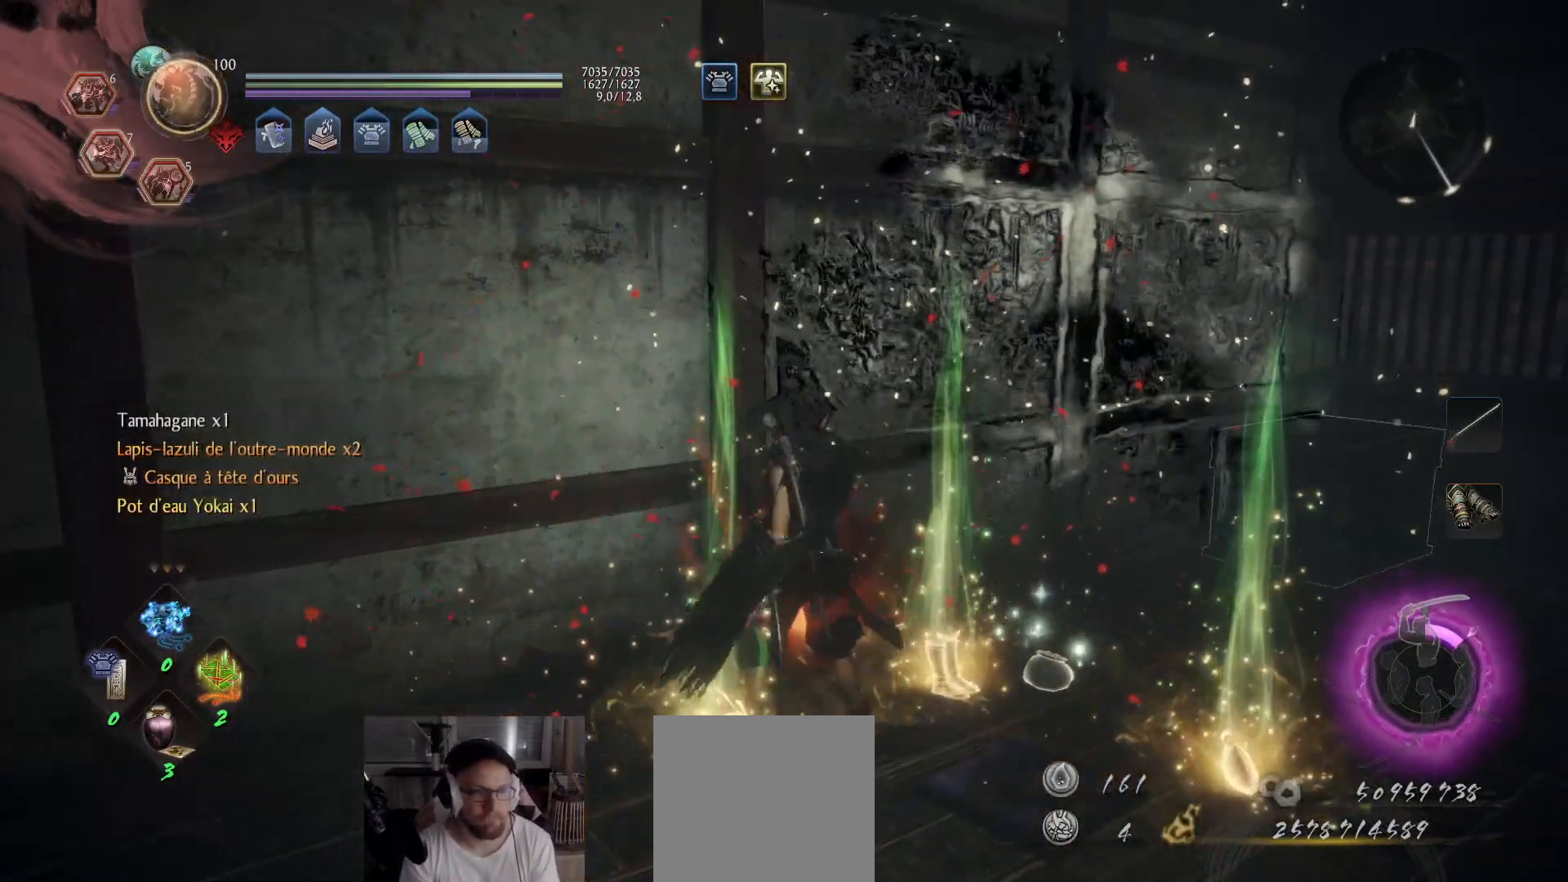
{"buttons": [], "left_stick": "right", "right_stick": "center", "events": [[67, "right_stick", "down-right"], [250, "right_stick", "center"], [283, "left_stick", "up-right"], [367, "B", "down"], [450, "B", "up"], [483, "left_stick", "right"]]}
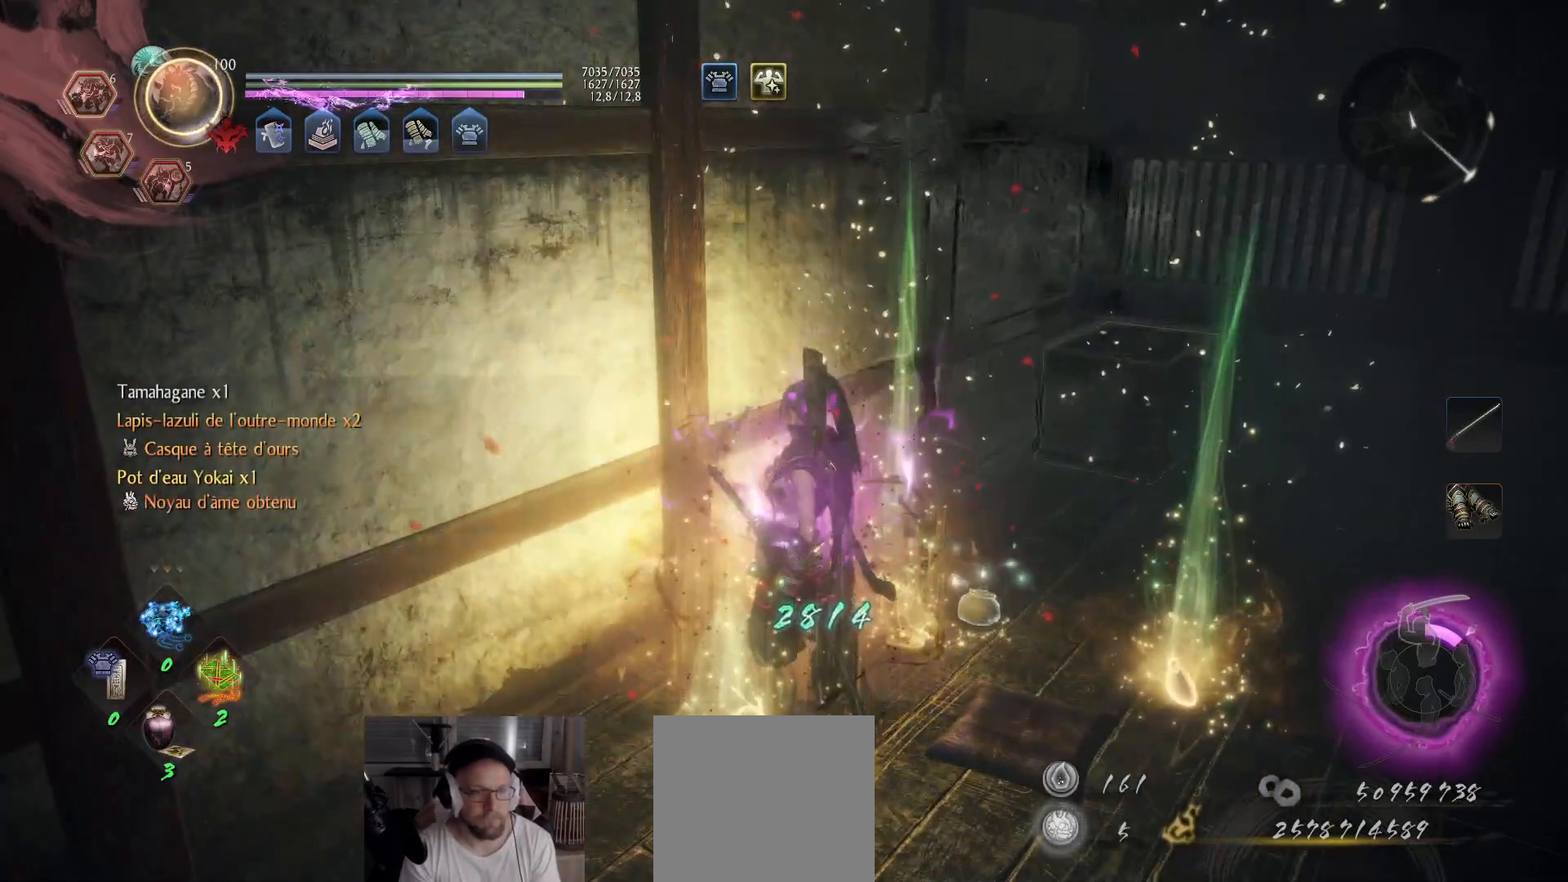
{"buttons": ["B"], "left_stick": "right", "right_stick": "center", "events": [[83, "B", "down"], [150, "B", "up"], [200, "B", "down"], [283, "B", "up"], [317, "B", "down"], [383, "B", "up"], [467, "B", "down"]]}
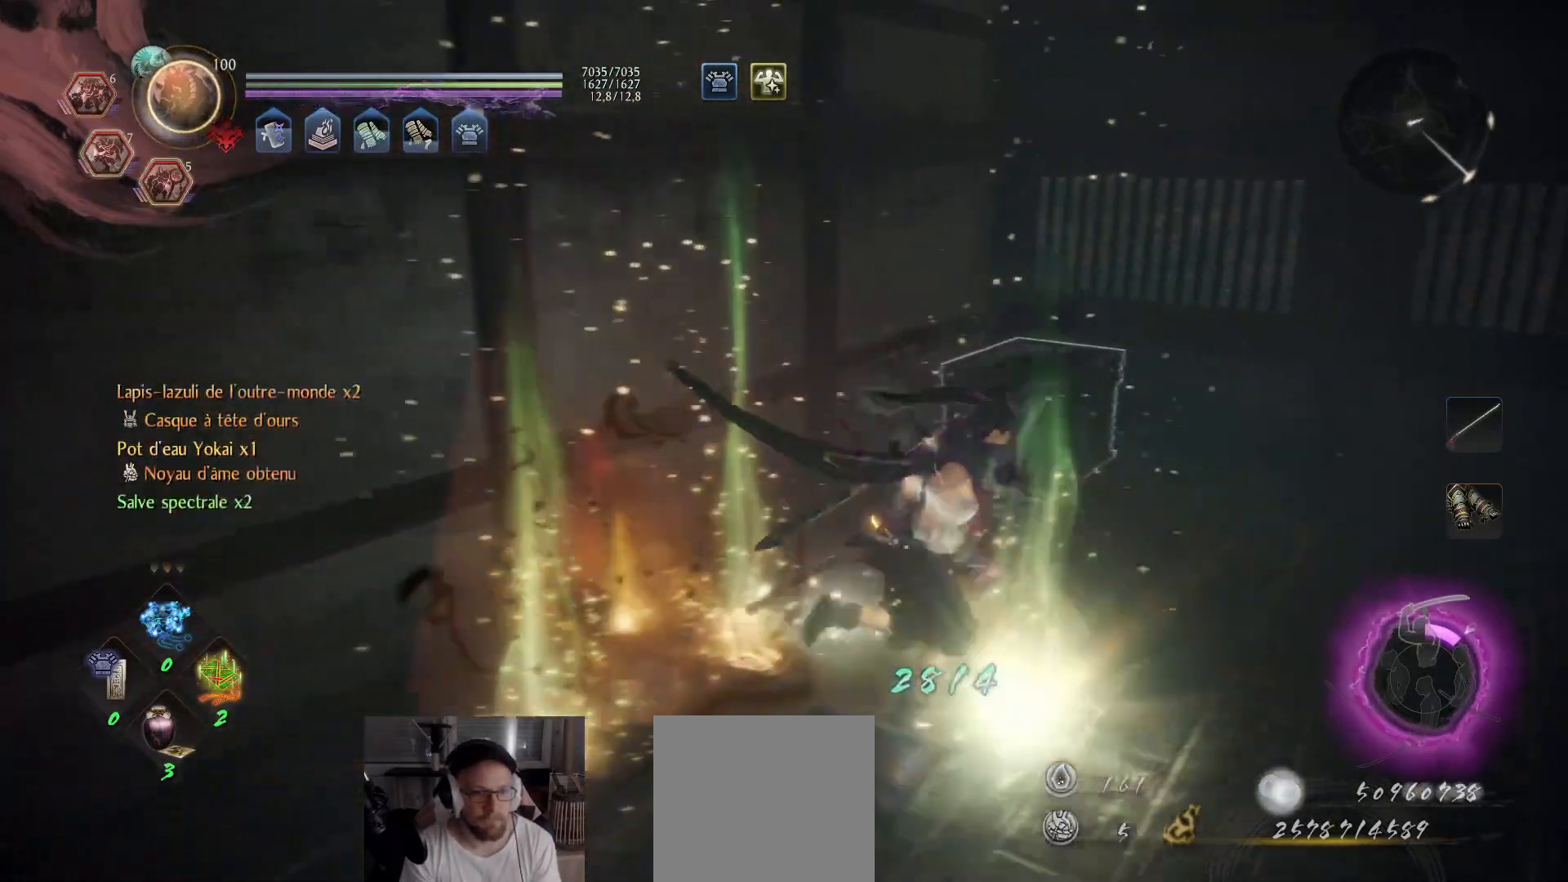
{"buttons": ["A"], "left_stick": "up", "right_stick": "center", "events": [[17, "B", "up"], [67, "left_stick", "up-right"], [83, "B", "down"], [117, "B", "up"], [283, "A", "down"], [500, "left_stick", "up"]]}
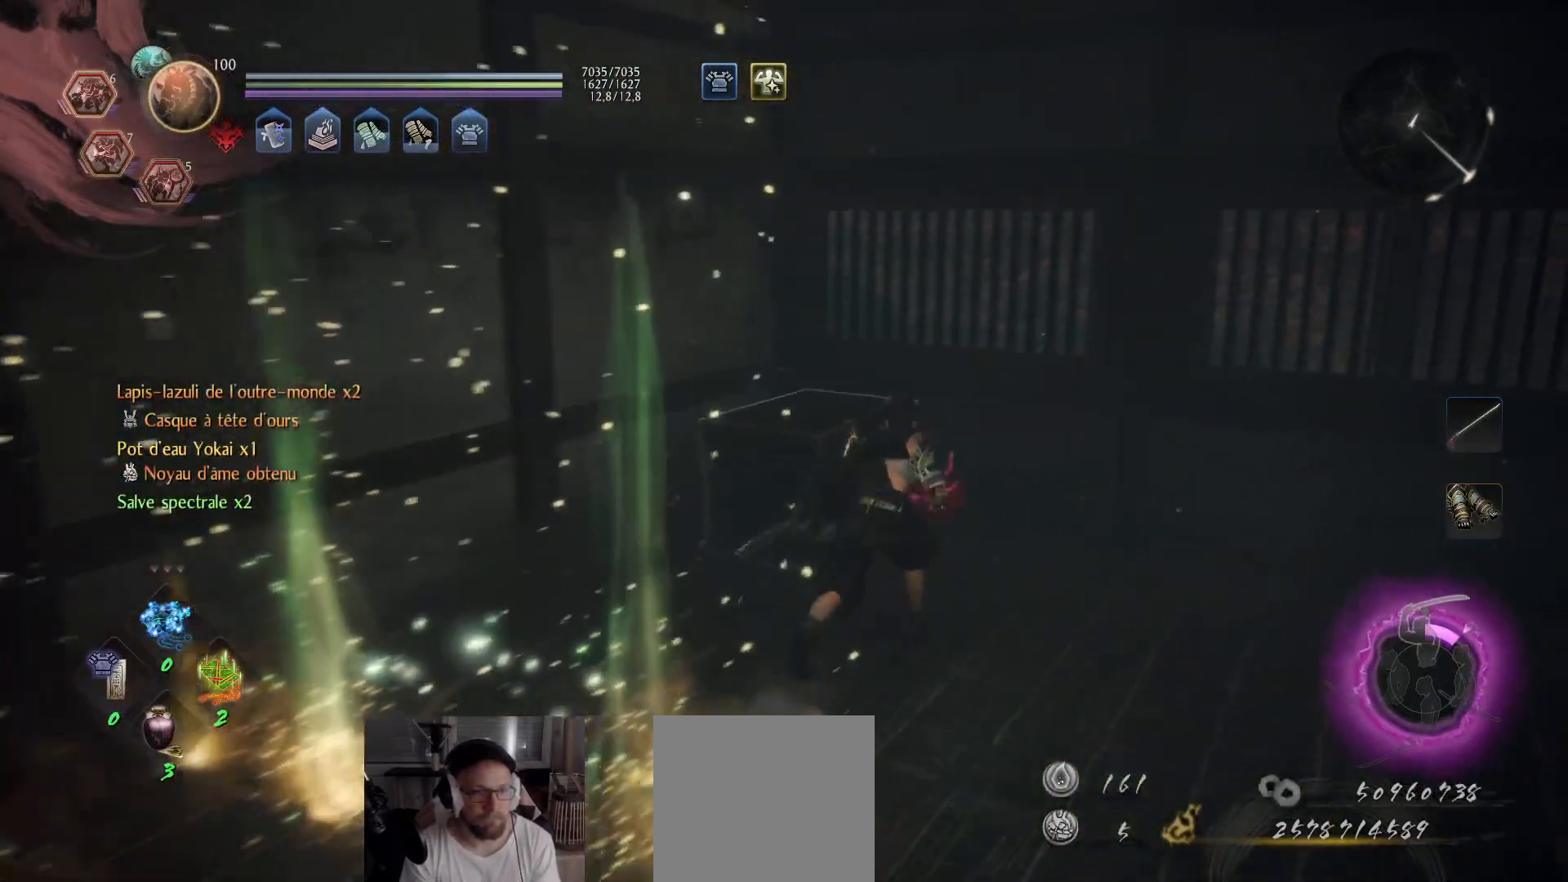
{"buttons": ["B"], "left_stick": "center", "right_stick": "center", "events": [[183, "A", "up"], [200, "B", "down"], [317, "left_stick", "center"]]}
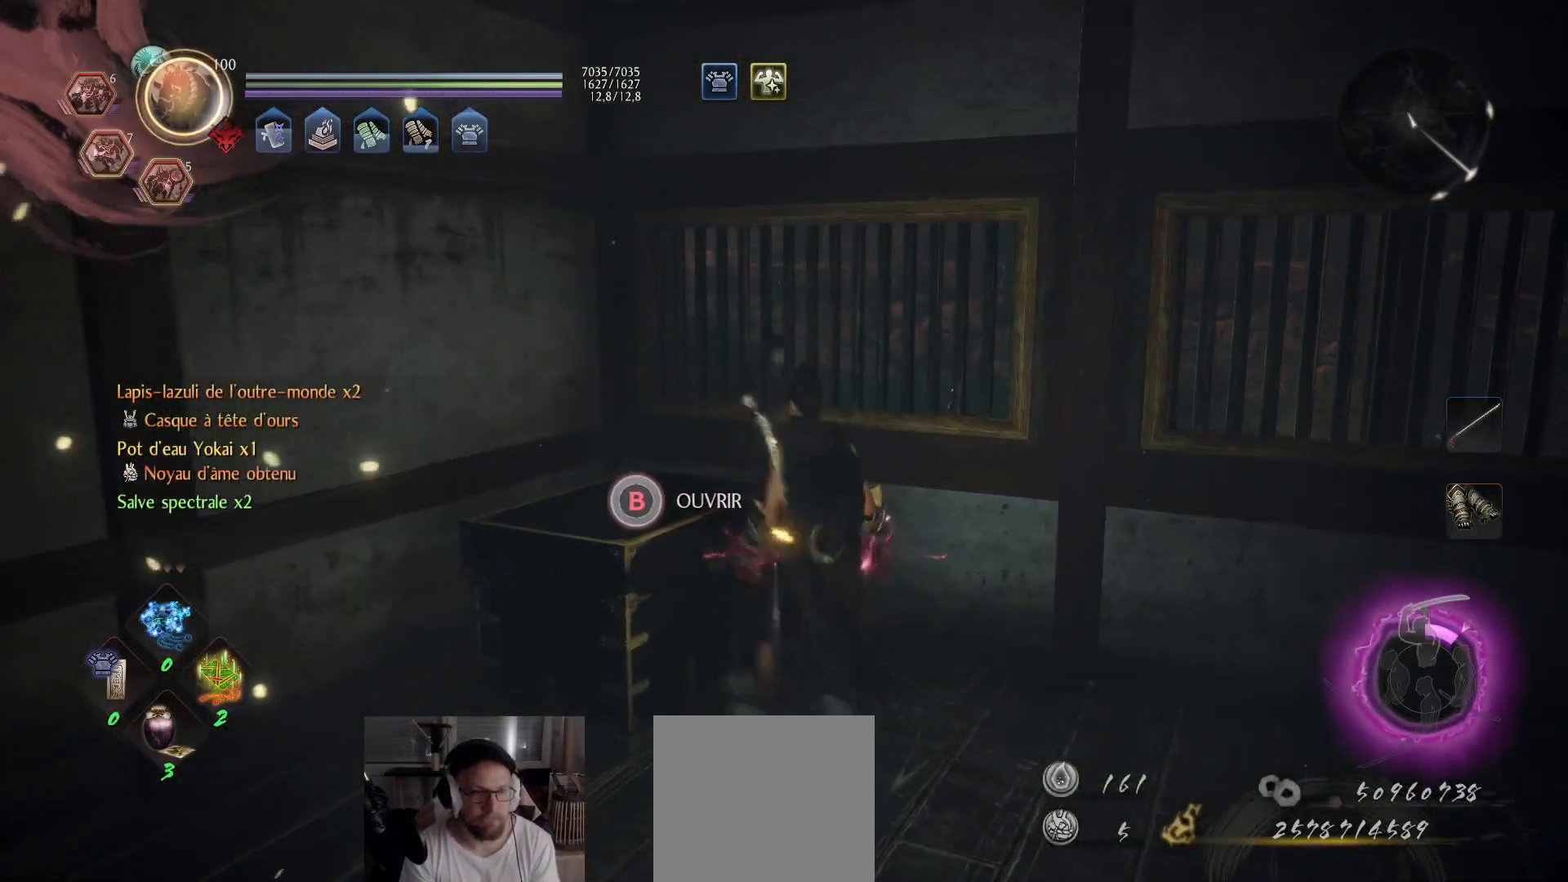
{"buttons": [], "left_stick": "center", "right_stick": "center", "events": [[350, "B", "up"]]}
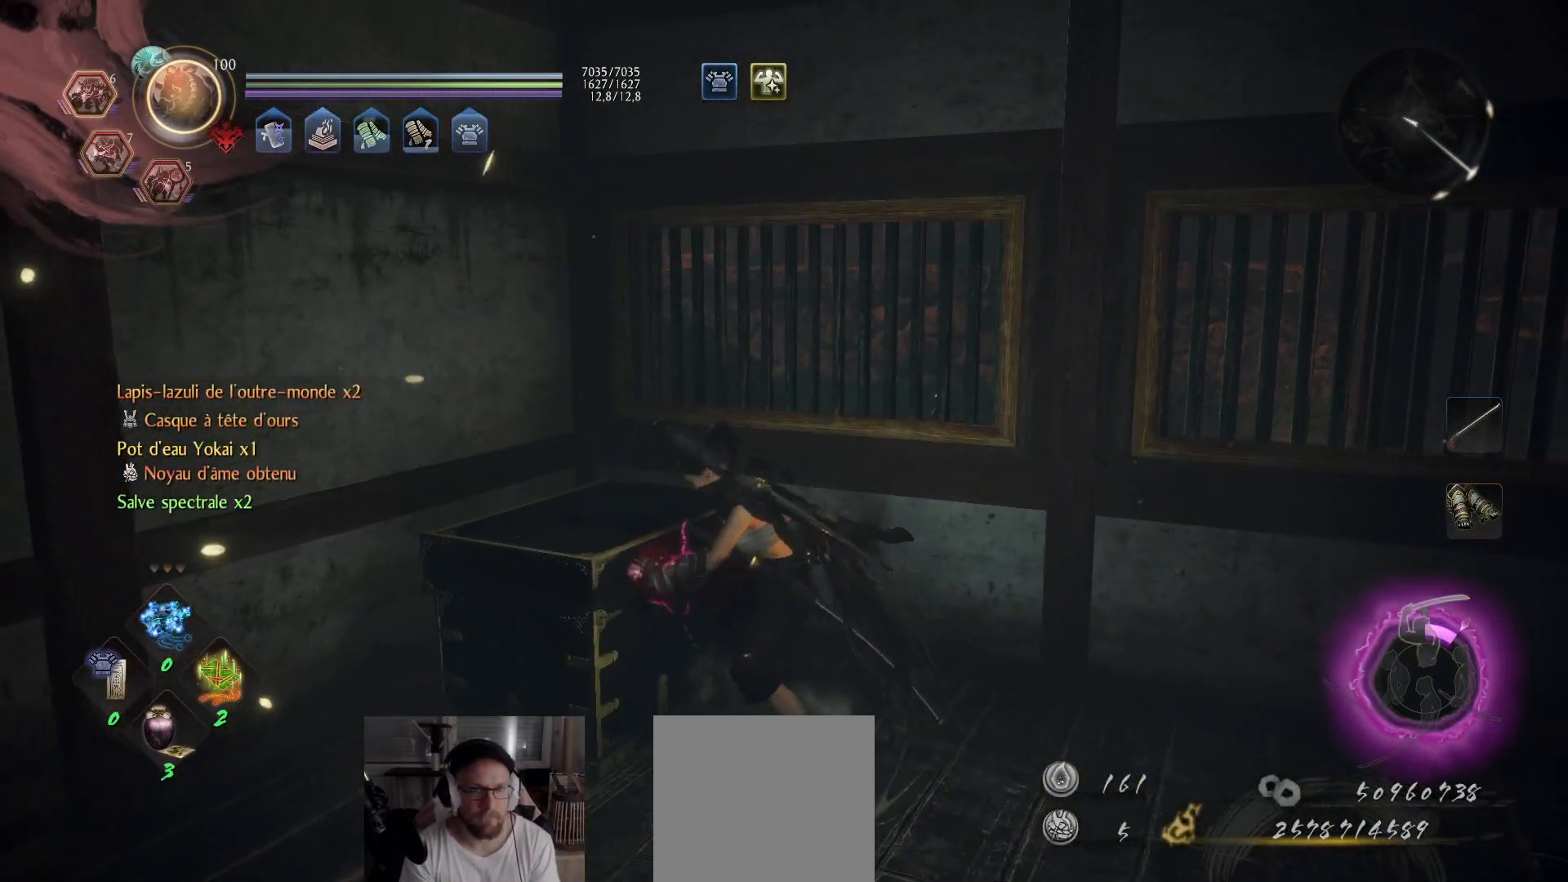
{"buttons": [], "left_stick": "center", "right_stick": "right", "events": [[133, "right_stick", "right"]]}
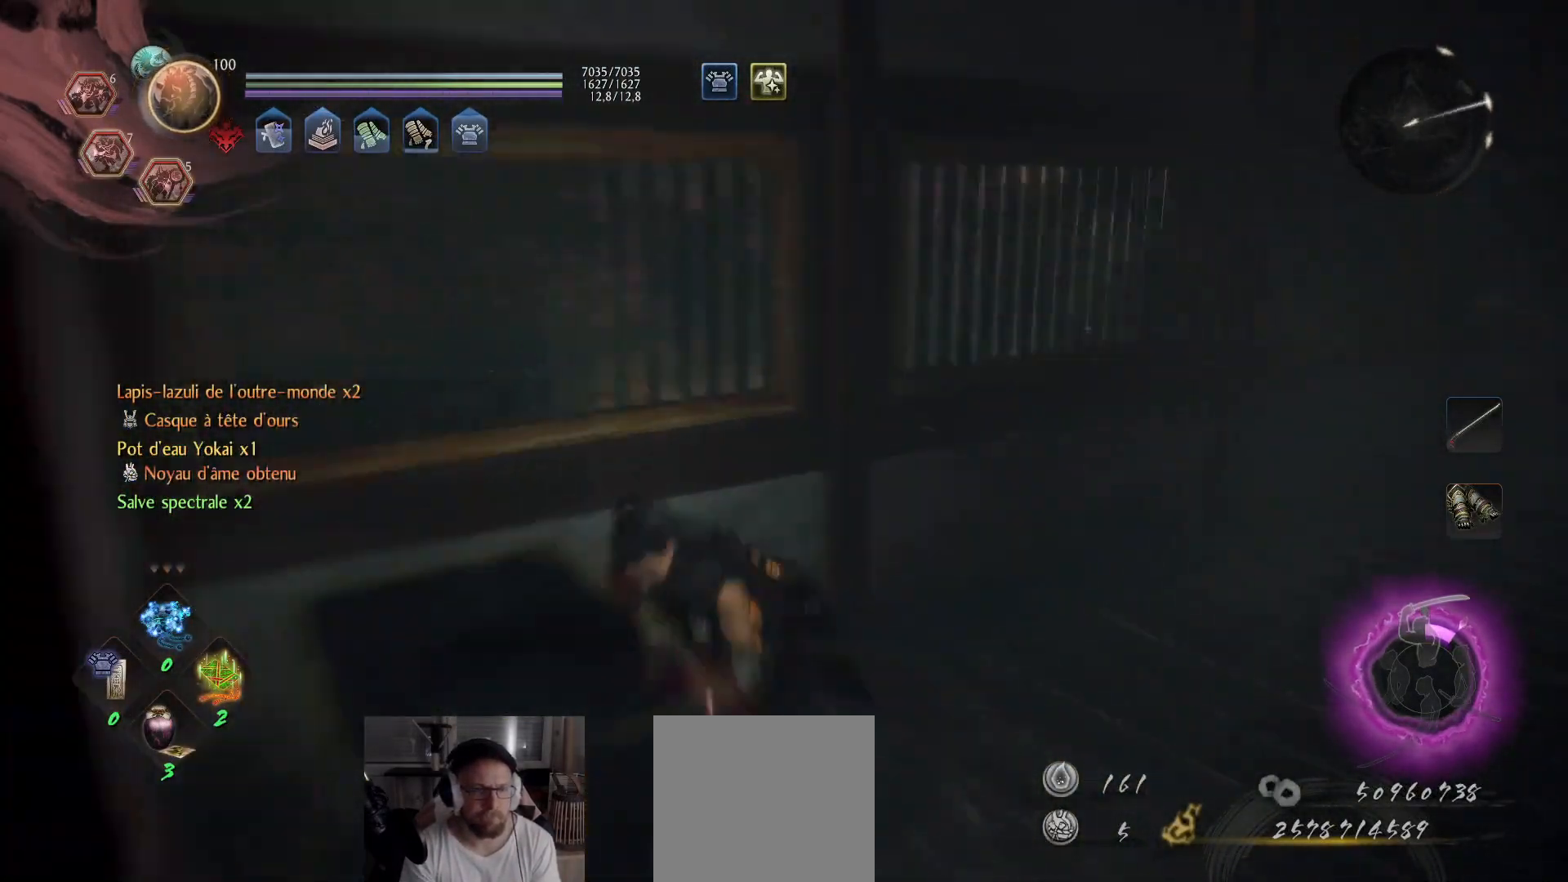
{"buttons": [], "left_stick": "center", "right_stick": "center", "events": [[250, "right_stick", "up-right"], [367, "right_stick", "center"]]}
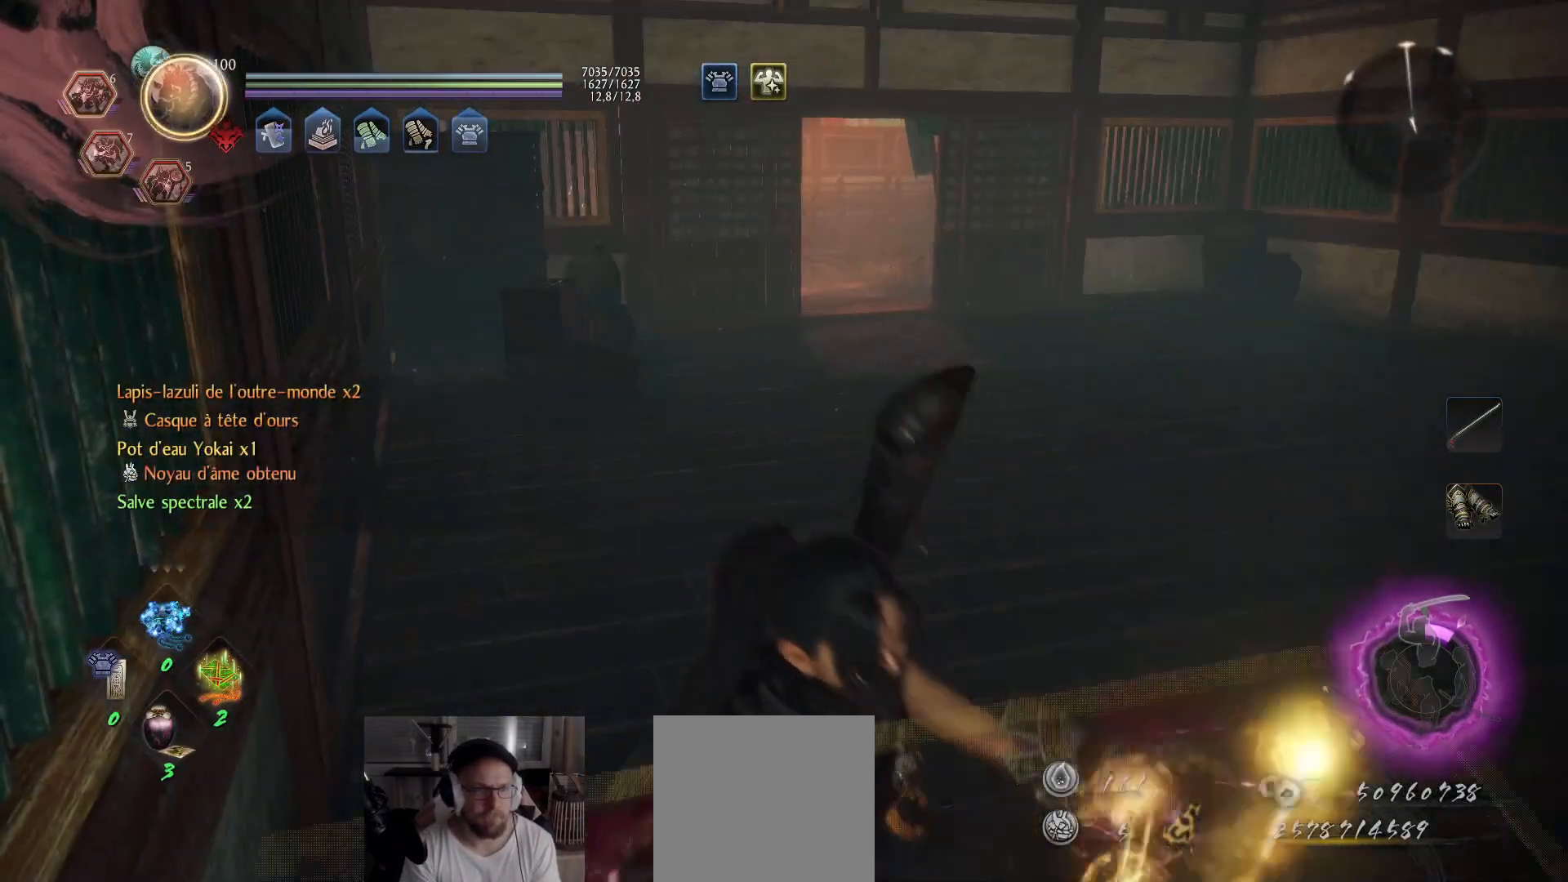
{"buttons": [], "left_stick": "center", "right_stick": "left", "events": [[250, "right_stick", "left"]]}
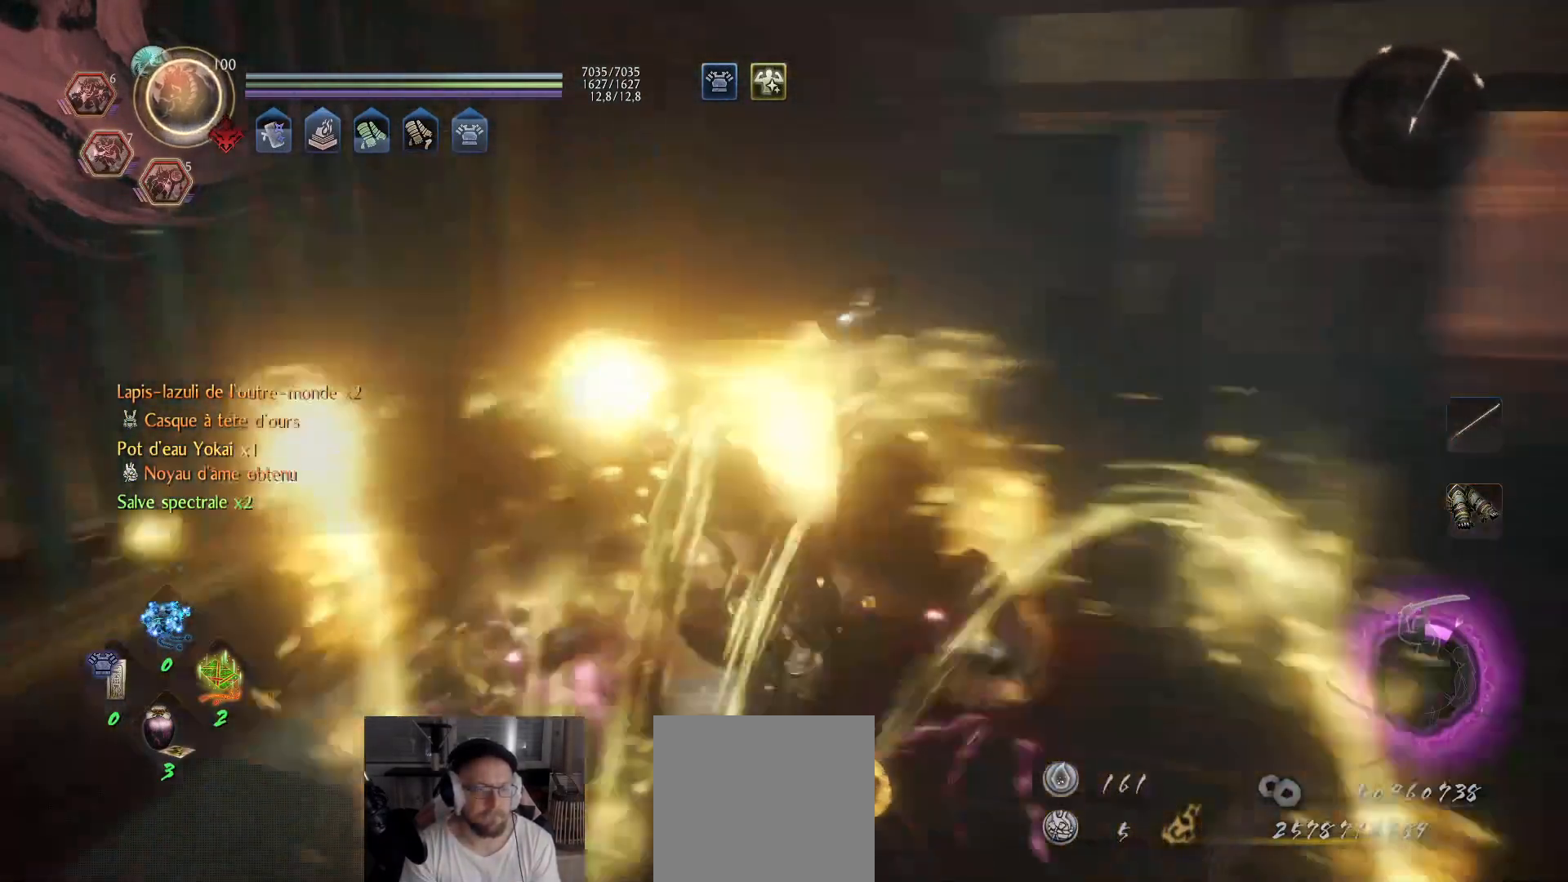
{"buttons": ["B"], "left_stick": "left", "right_stick": "center", "events": [[300, "left_stick", "left"], [400, "right_stick", "center"], [500, "B", "down"]]}
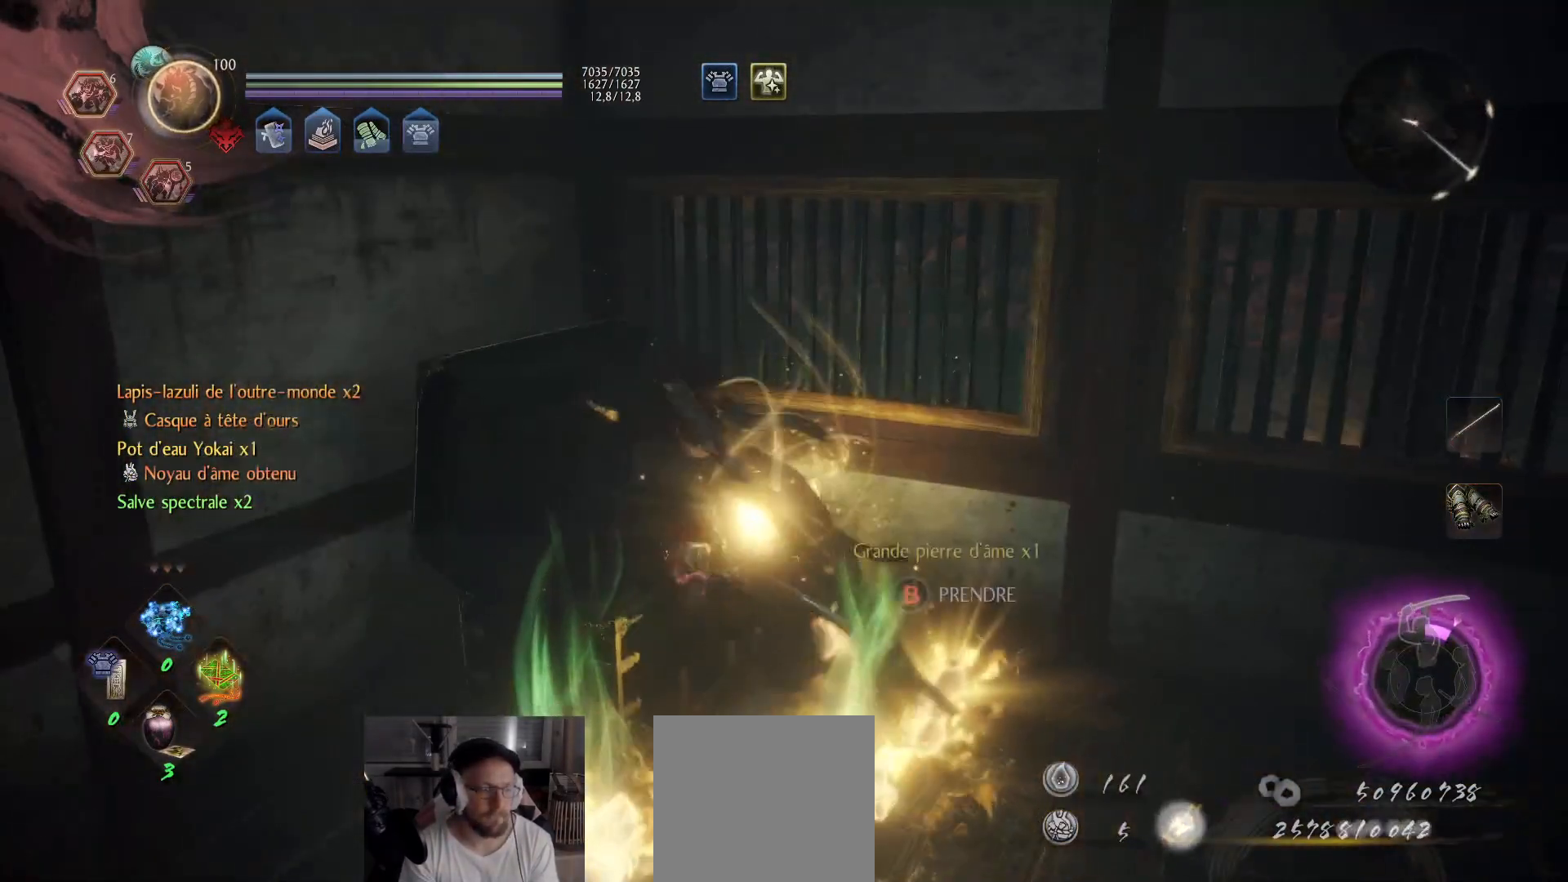
{"buttons": ["B"], "left_stick": "up-left", "right_stick": "center", "events": [[17, "left_stick", "center"], [67, "B", "up"], [117, "B", "down"], [167, "B", "up"], [200, "left_stick", "right"], [217, "B", "down"], [283, "B", "up"], [350, "B", "down"], [383, "left_stick", "up-left"], [417, "B", "up"], [450, "B", "down"]]}
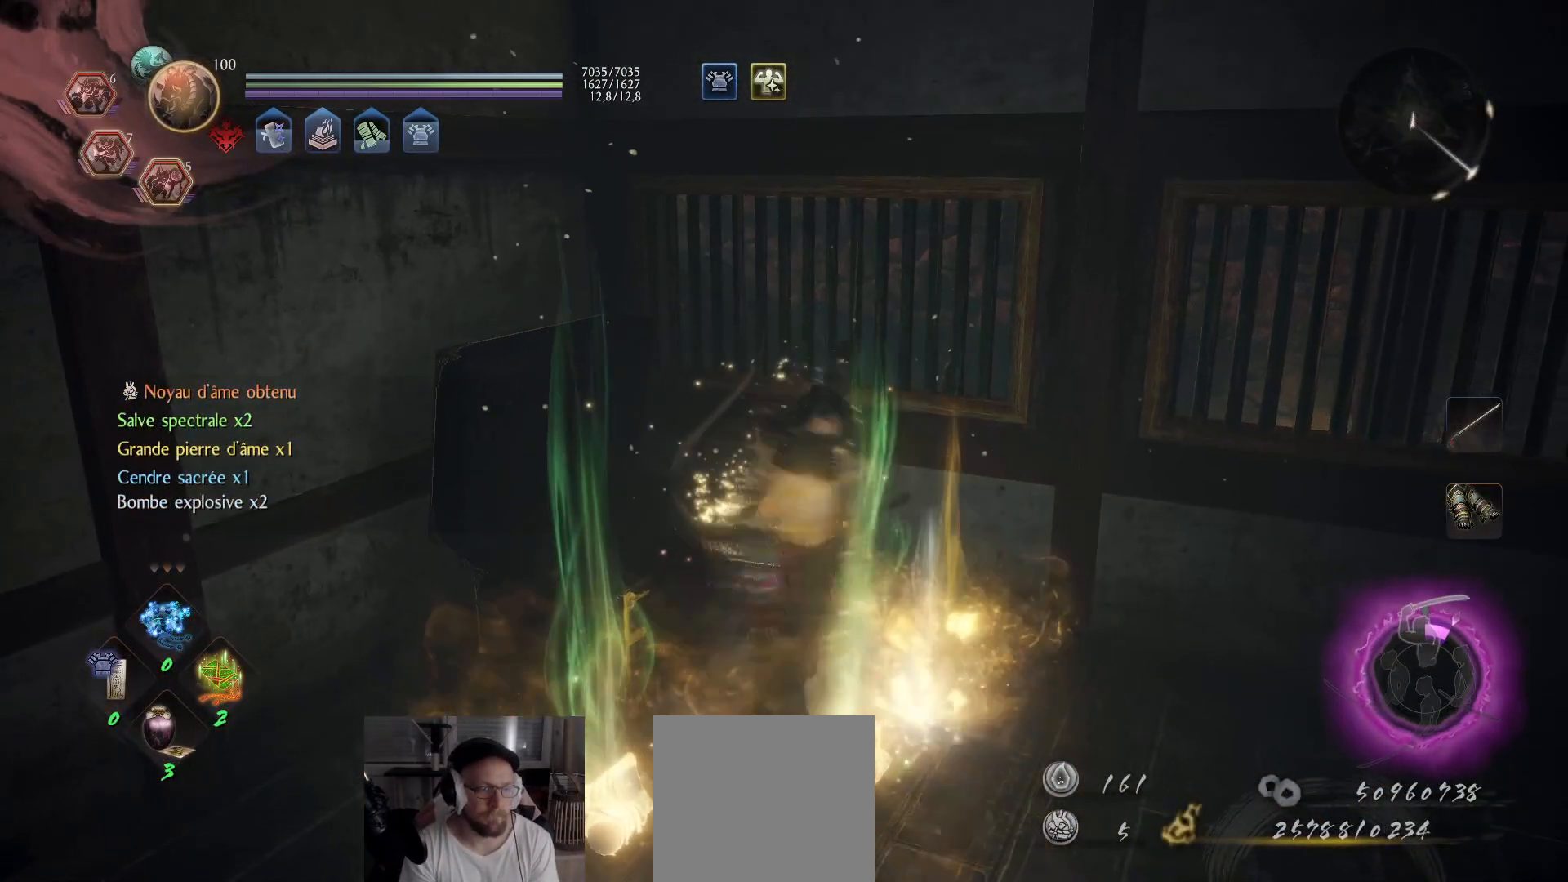
{"buttons": [], "left_stick": "down-right", "right_stick": "right", "events": [[33, "B", "up"], [50, "left_stick", "left"], [83, "B", "down"], [133, "B", "up"], [200, "B", "down"], [200, "left_stick", "down-left"], [267, "B", "up"], [417, "left_stick", "down-right"], [467, "right_stick", "right"]]}
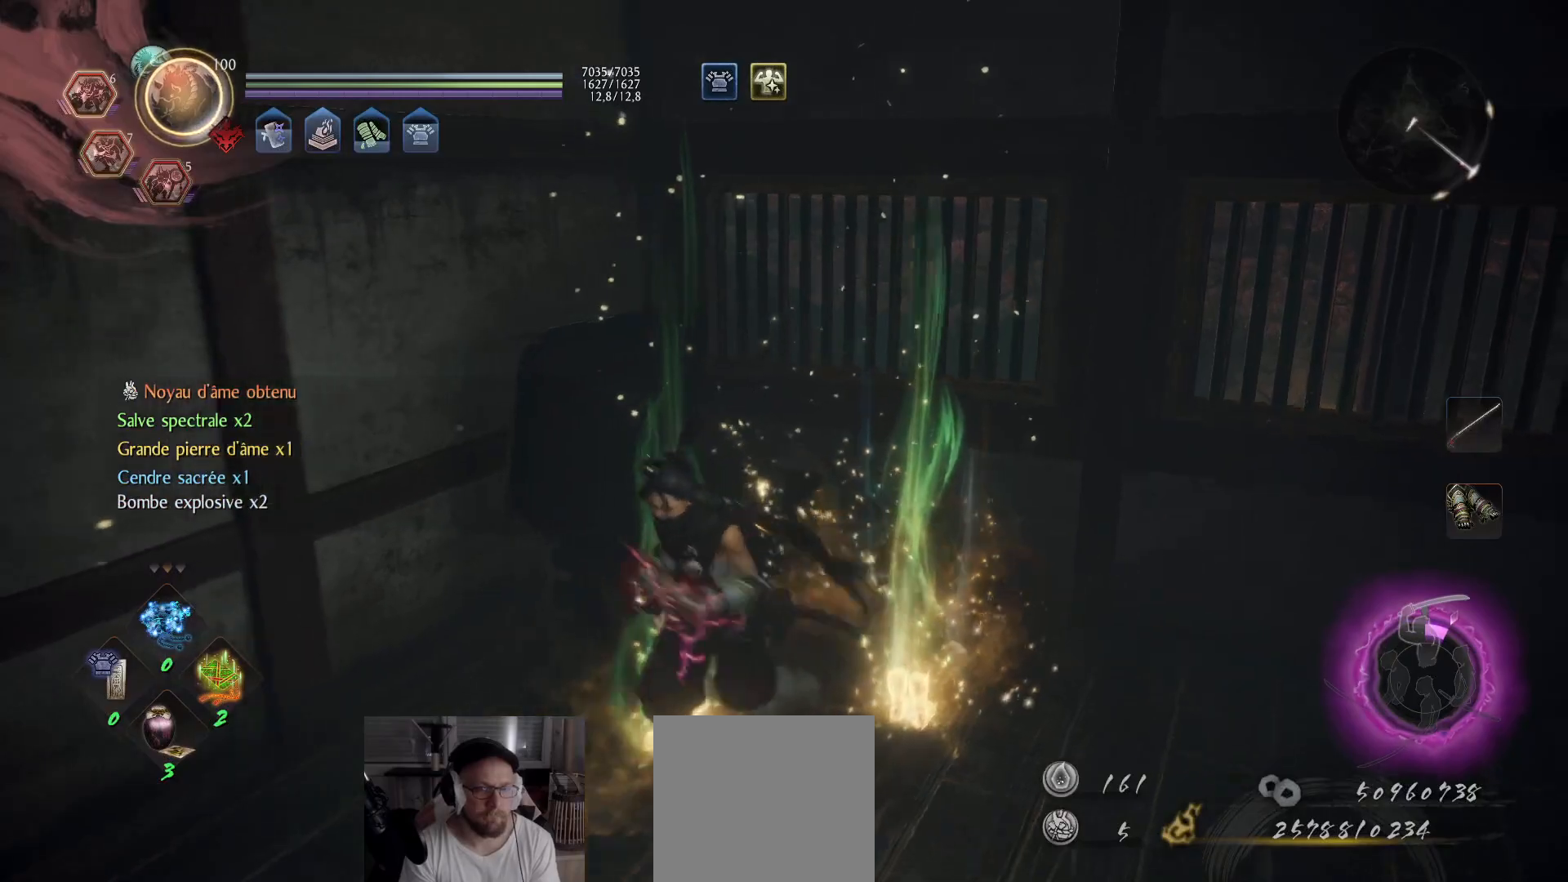
{"buttons": ["A"], "left_stick": "up-right", "right_stick": "right", "events": [[50, "left_stick", "right"], [183, "A", "down"], [300, "left_stick", "up-right"]]}
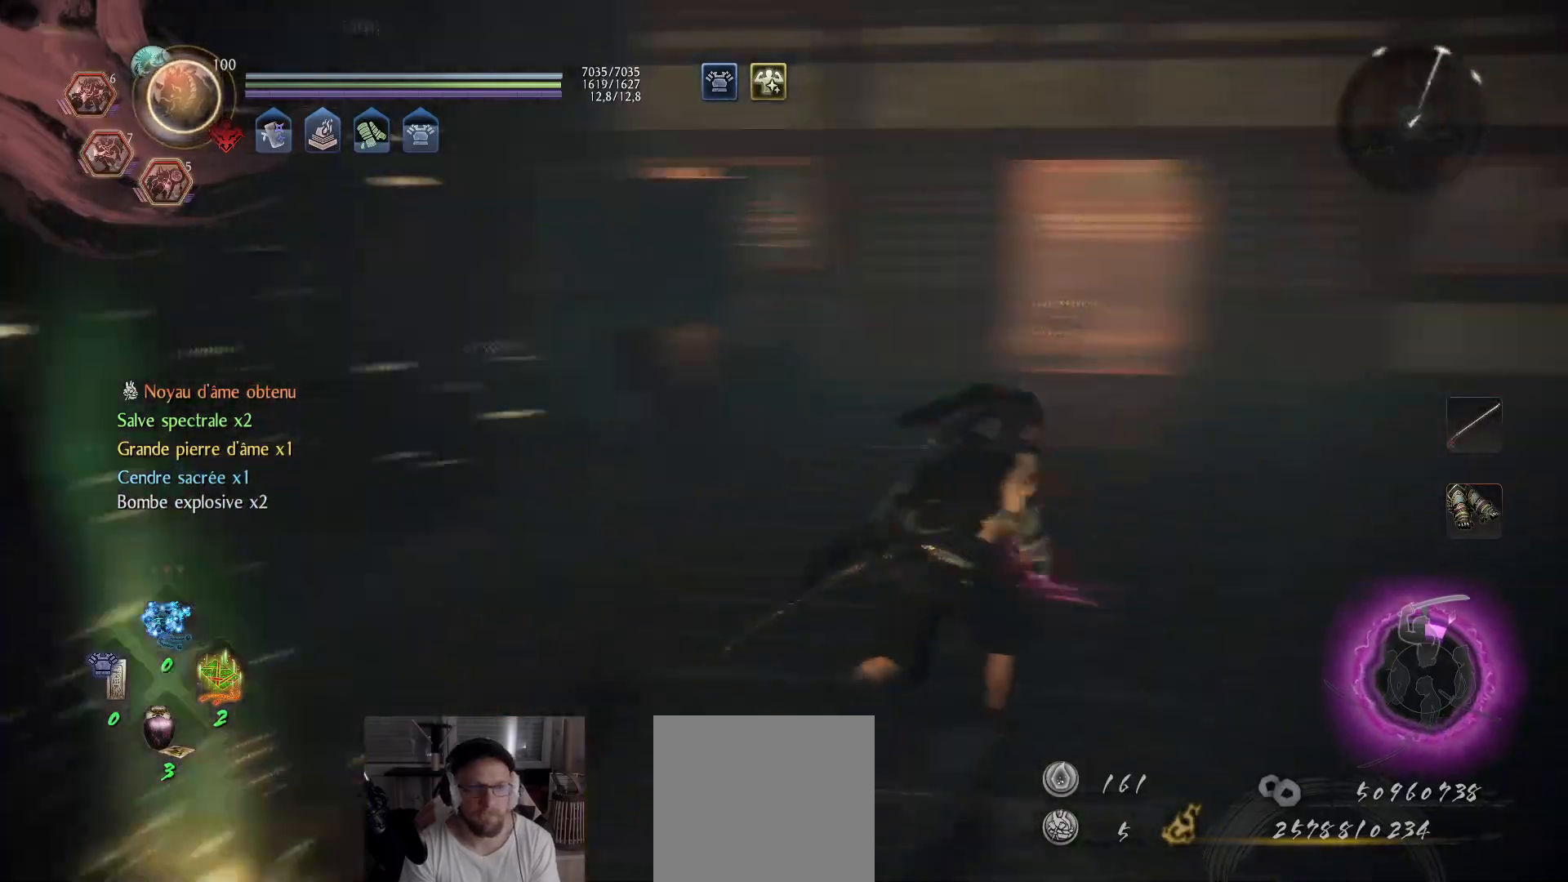
{"buttons": ["A"], "left_stick": "up", "right_stick": "center", "events": [[150, "right_stick", "center"], [383, "left_stick", "up"]]}
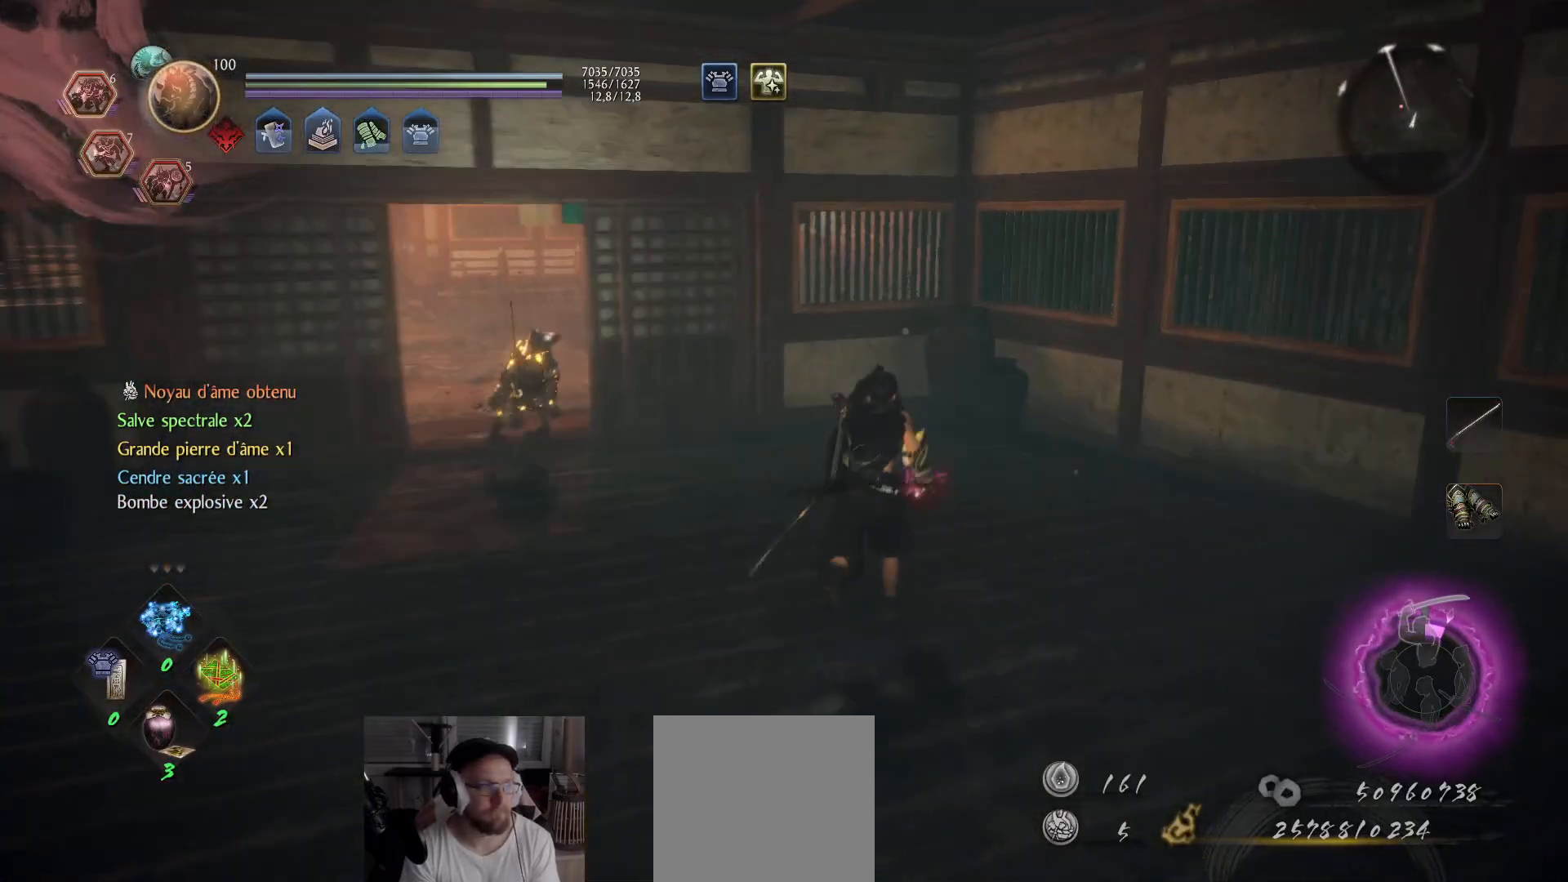
{"buttons": ["X"], "left_stick": "up", "right_stick": "center", "events": [[33, "right_stick", "left"], [217, "right_stick", "center"], [283, "A", "up"], [283, "R3", "down"], [333, "R3", "up"], [450, "X", "down"]]}
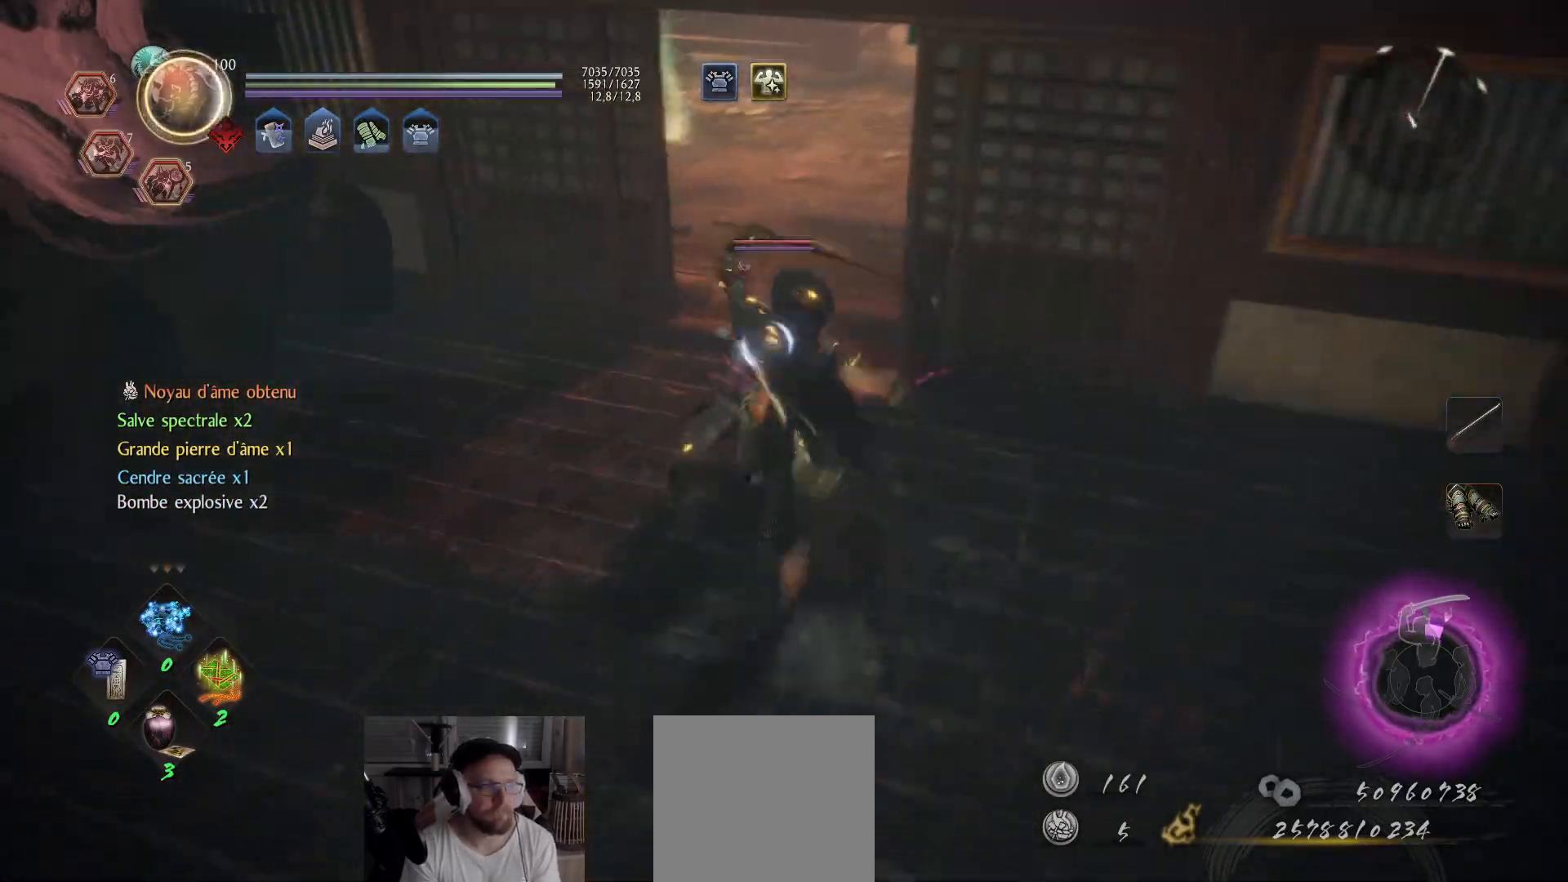
{"buttons": ["X"], "left_stick": "up", "right_stick": "center", "events": [[33, "X", "up"], [83, "X", "down"], [167, "X", "up"], [200, "X", "down"], [300, "X", "up"], [333, "X", "down"], [417, "X", "up"], [467, "X", "down"]]}
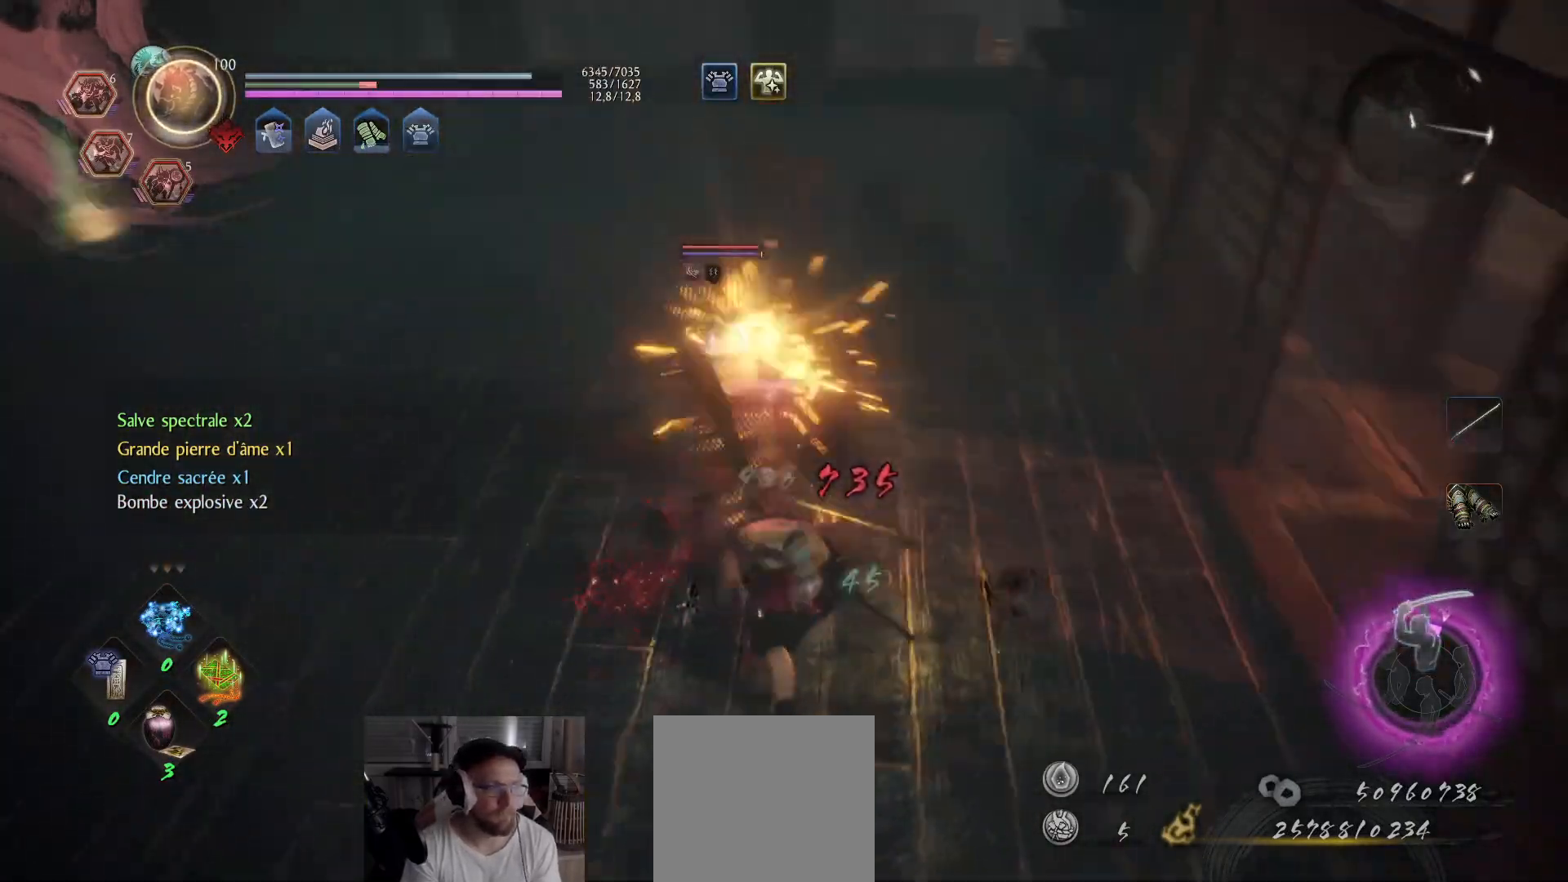
{"buttons": ["X"], "left_stick": "up-left", "right_stick": "center", "events": [[33, "X", "up"], [83, "X", "down"], [167, "X", "up"], [217, "X", "down"], [250, "left_stick", "up-left"], [300, "X", "up"], [333, "X", "down"], [417, "X", "up"], [483, "X", "down"]]}
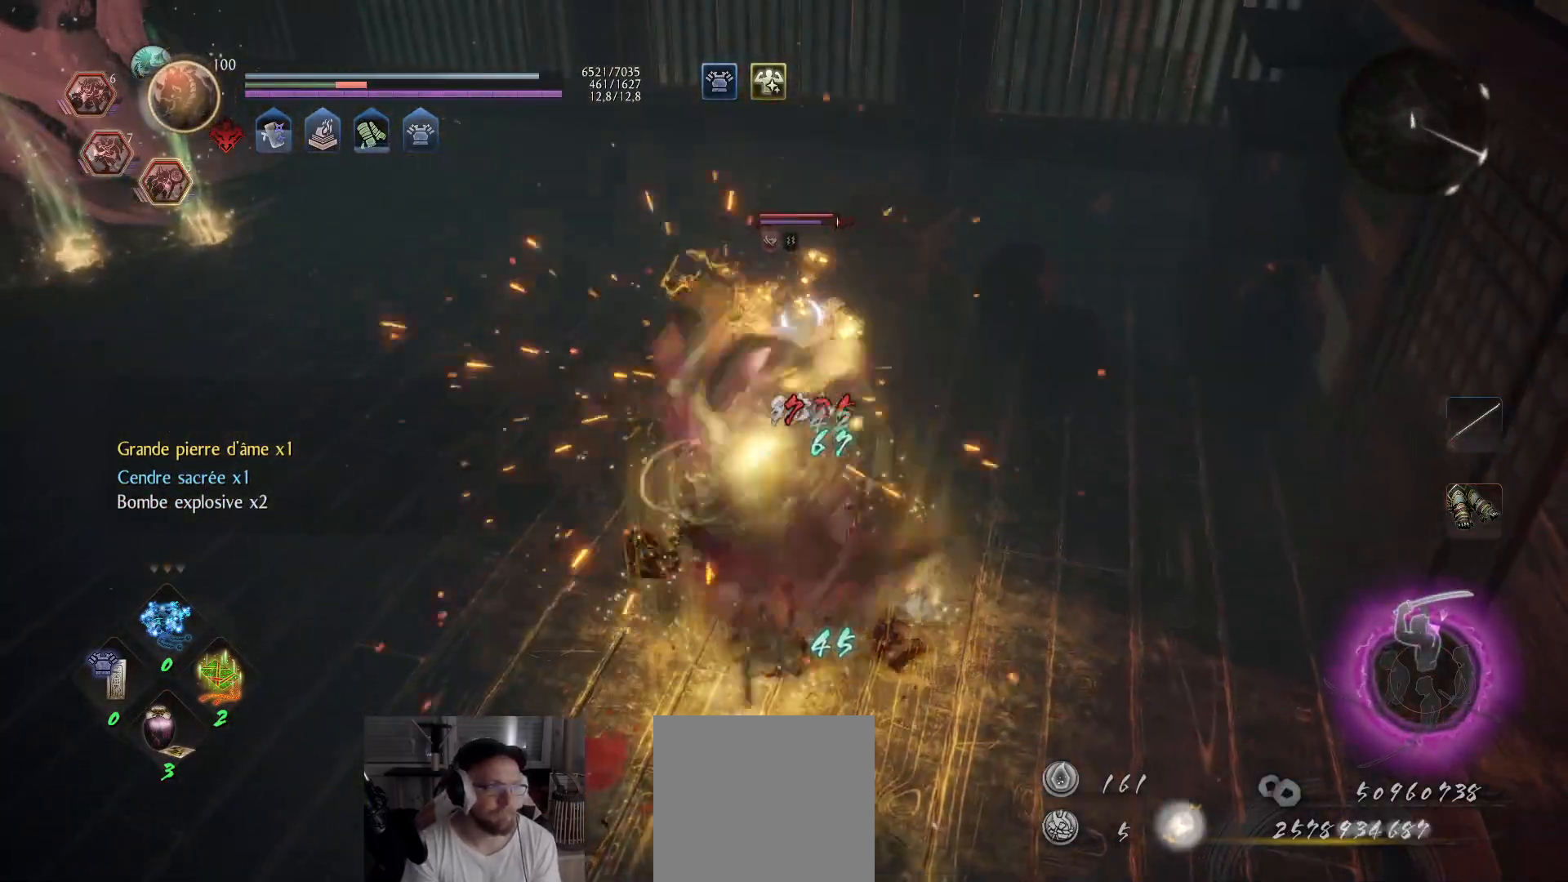
{"buttons": ["Y"], "left_stick": "up-left", "right_stick": "center", "events": [[17, "X", "up"], [183, "Y", "down"], [267, "Y", "up"], [333, "Y", "down"], [417, "Y", "up"], [450, "Y", "down"]]}